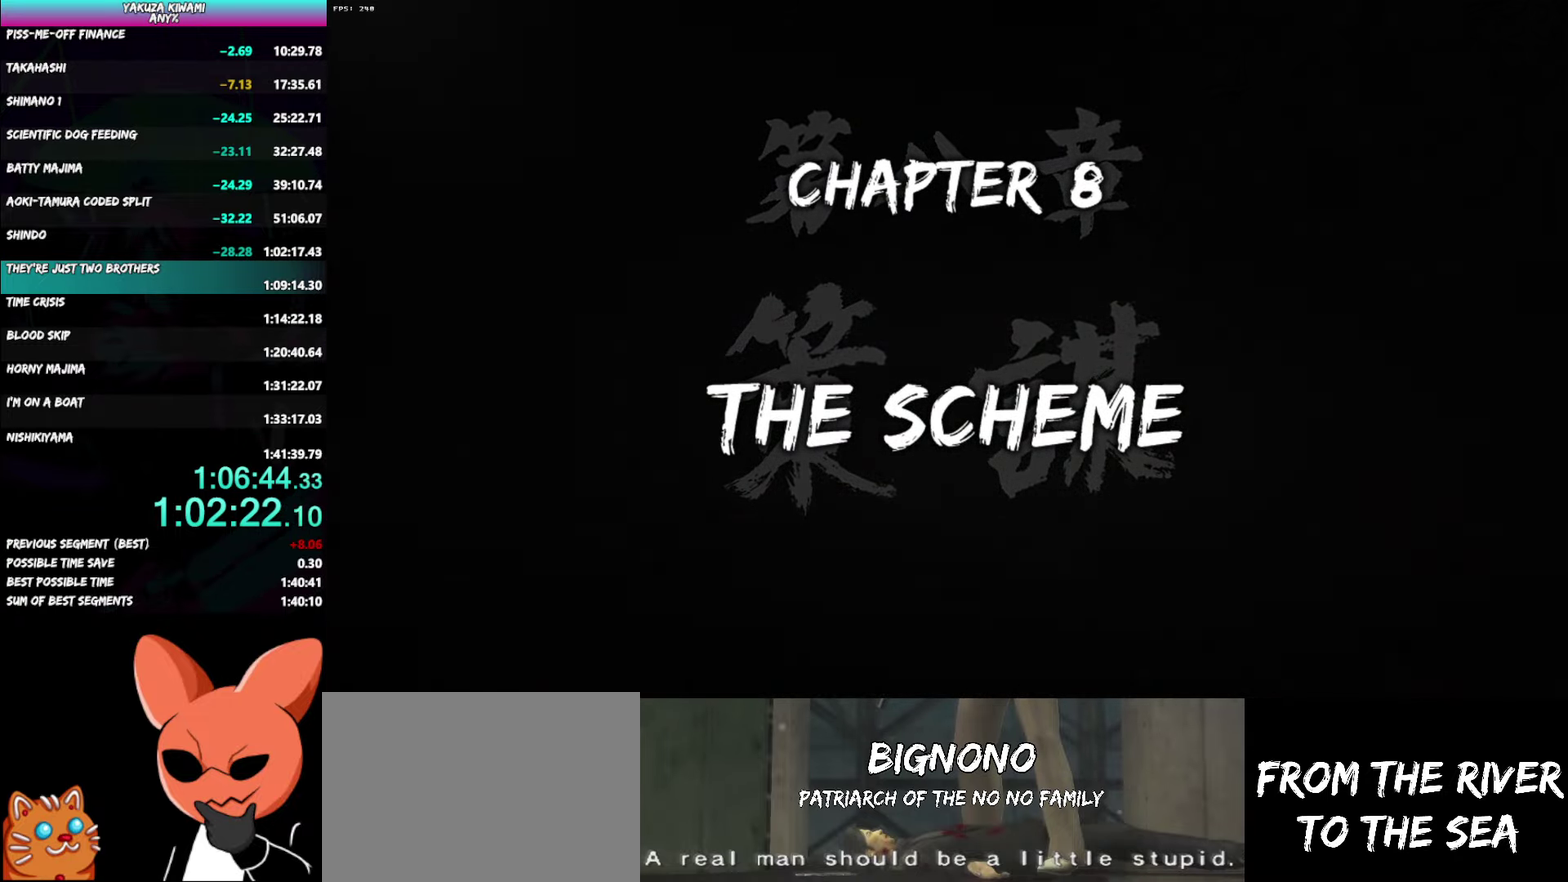
Gameplay with a controller (Xbox layout); each line is a JSON object with the inputs held at the frame after it. "events" lists button and stick changes between this image and that frame as [ms after this image, input, new state], when the widget could be followed in between. Not read: DPAD_RIGHT.
{"buttons": ["A", "R1"], "left_stick": "center", "right_stick": "center"}
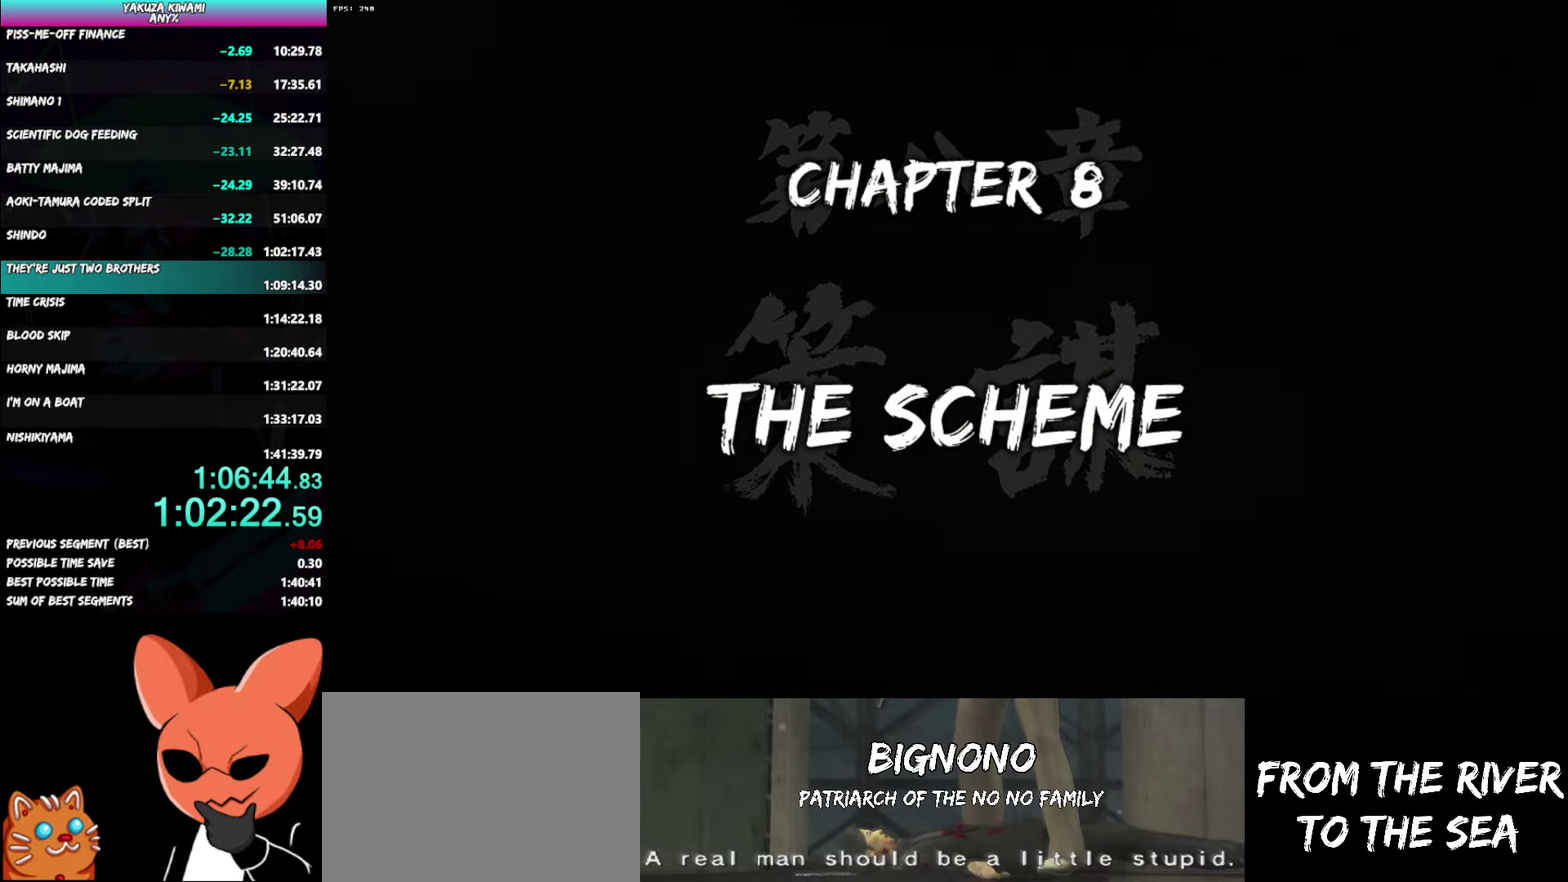
{"buttons": ["A", "R1"], "left_stick": "down-left", "right_stick": "center", "events": [[167, "left_stick", "down-left"]]}
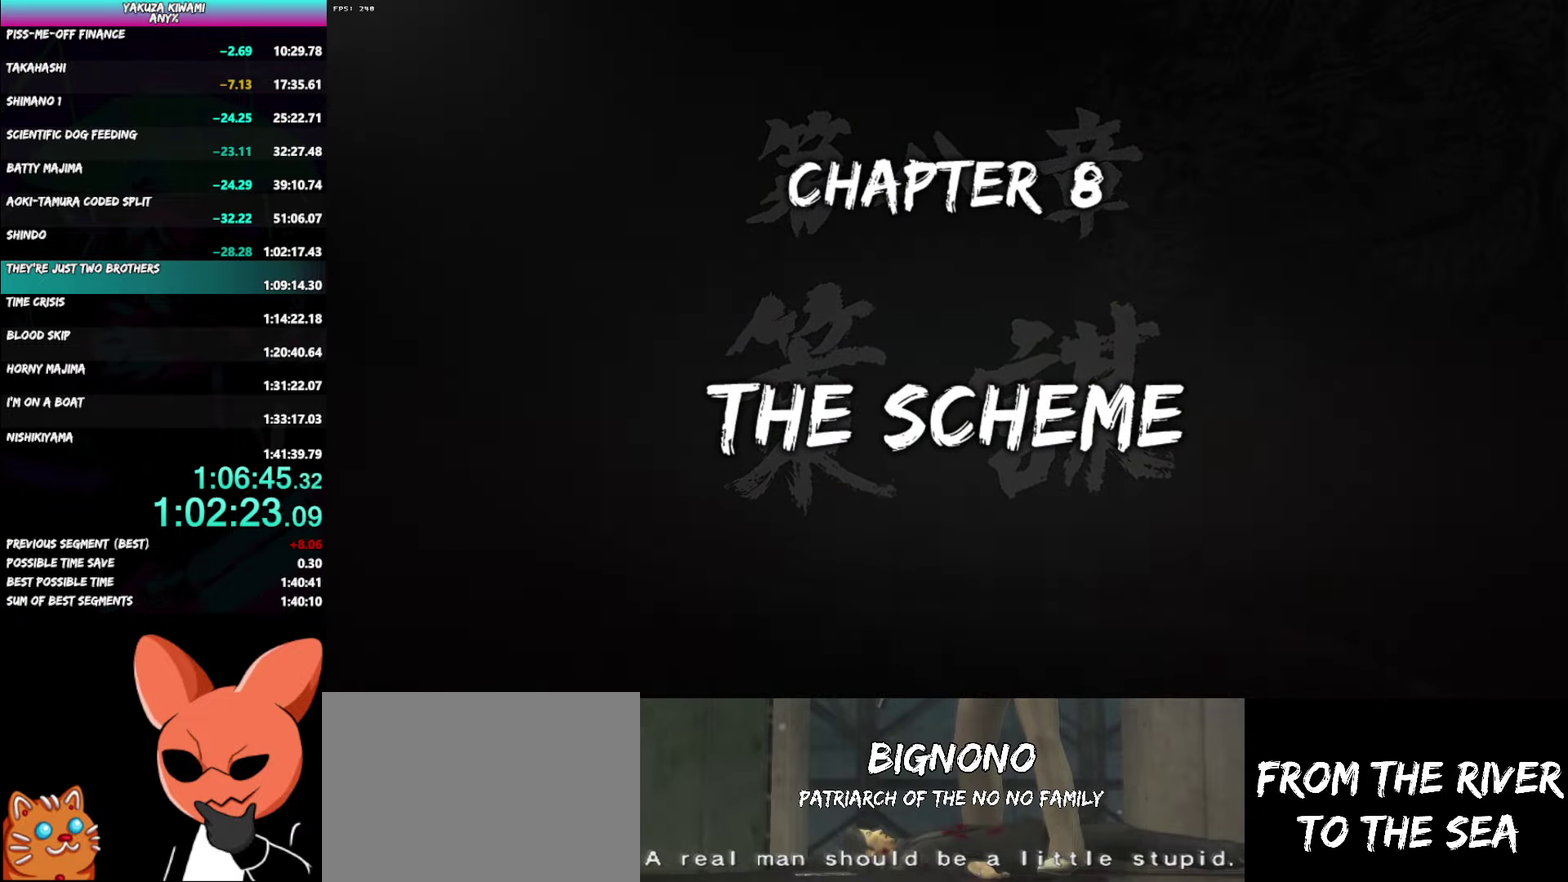
{"buttons": ["A", "R1"], "left_stick": "down-left", "right_stick": "center", "events": []}
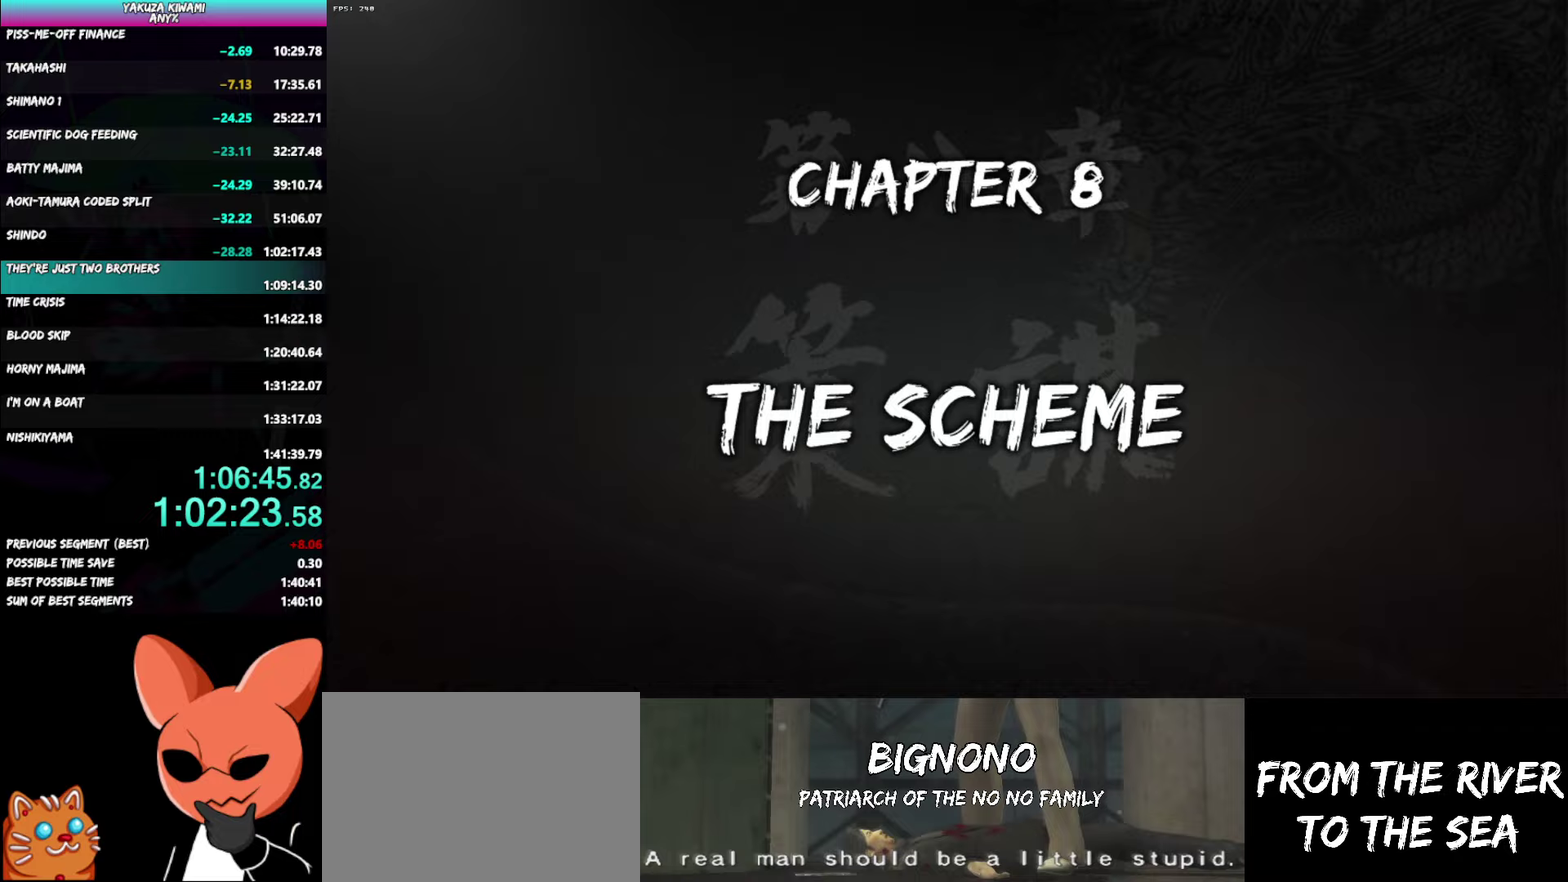
{"buttons": ["A", "R1"], "left_stick": "down-left", "right_stick": "center", "events": []}
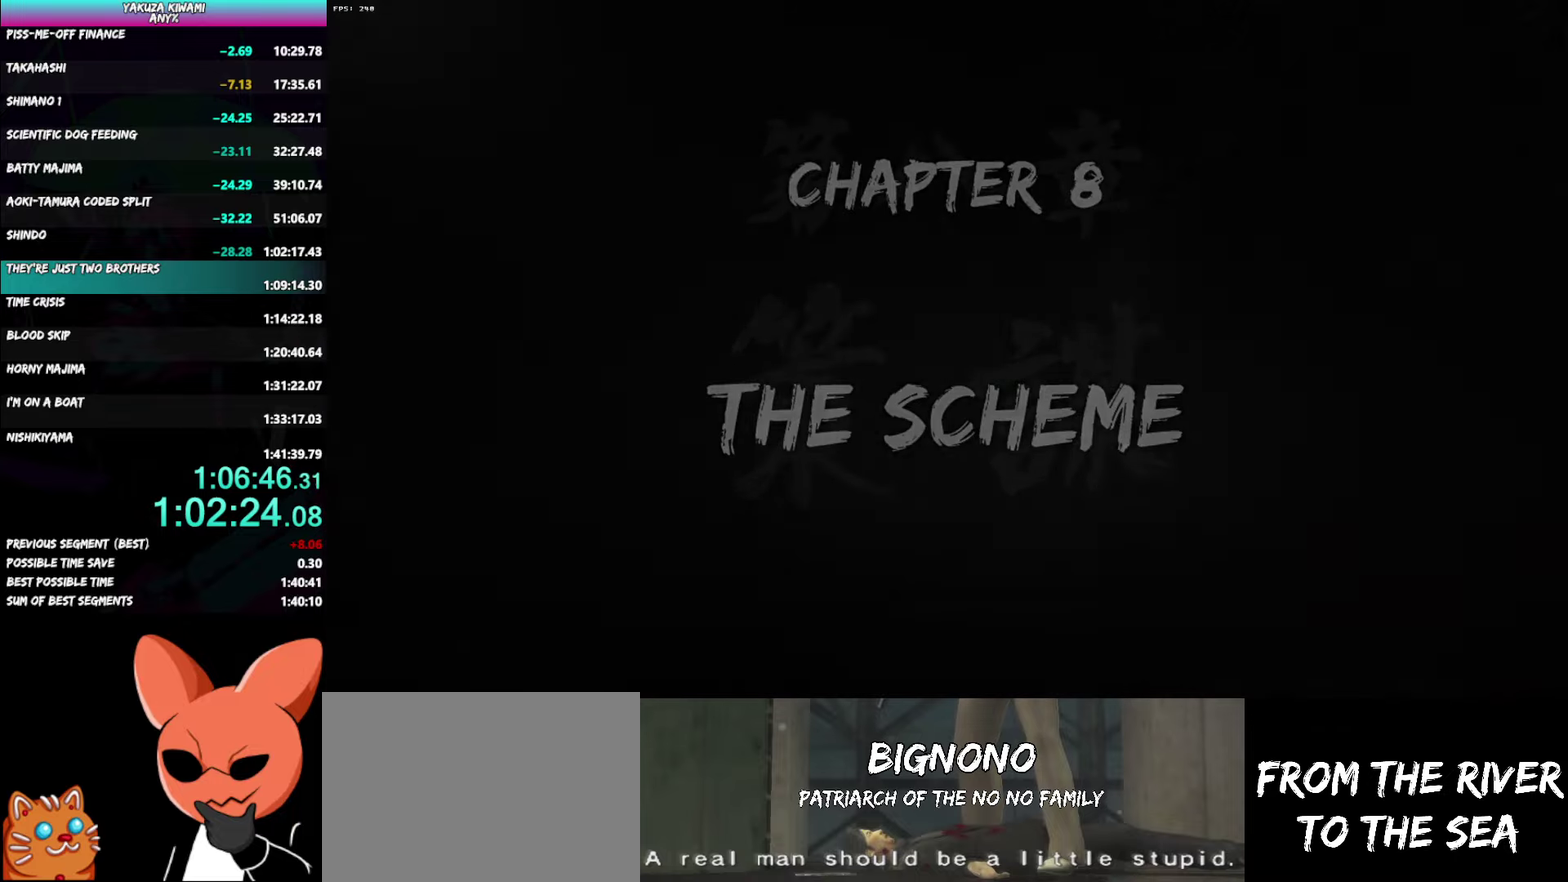
{"buttons": ["A", "R1"], "left_stick": "down-left", "right_stick": "center", "events": []}
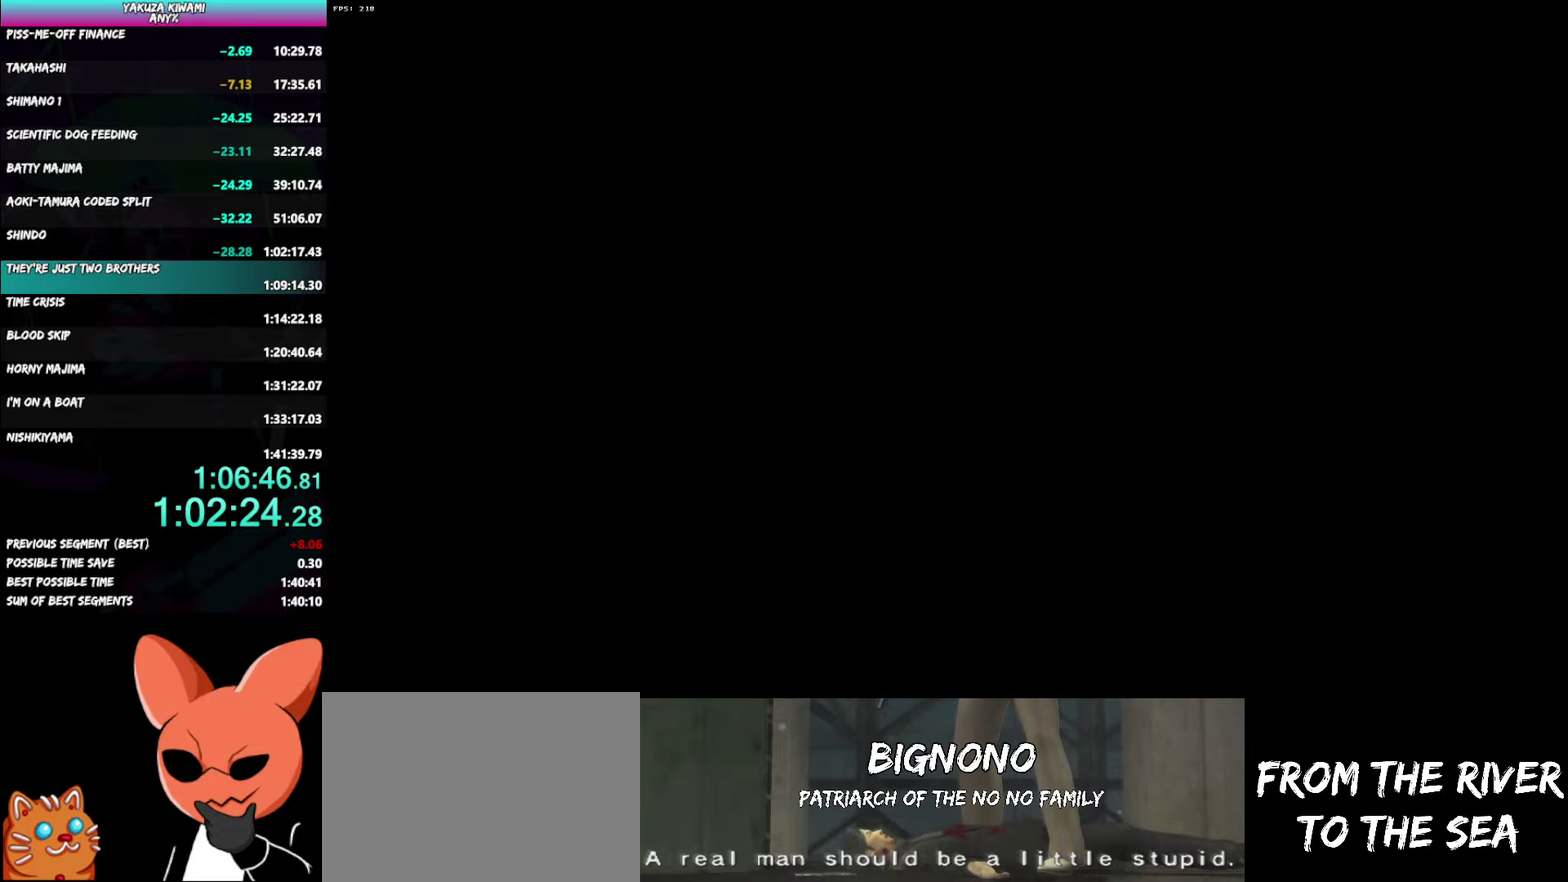
{"buttons": ["A", "R1"], "left_stick": "down-left", "right_stick": "center", "events": []}
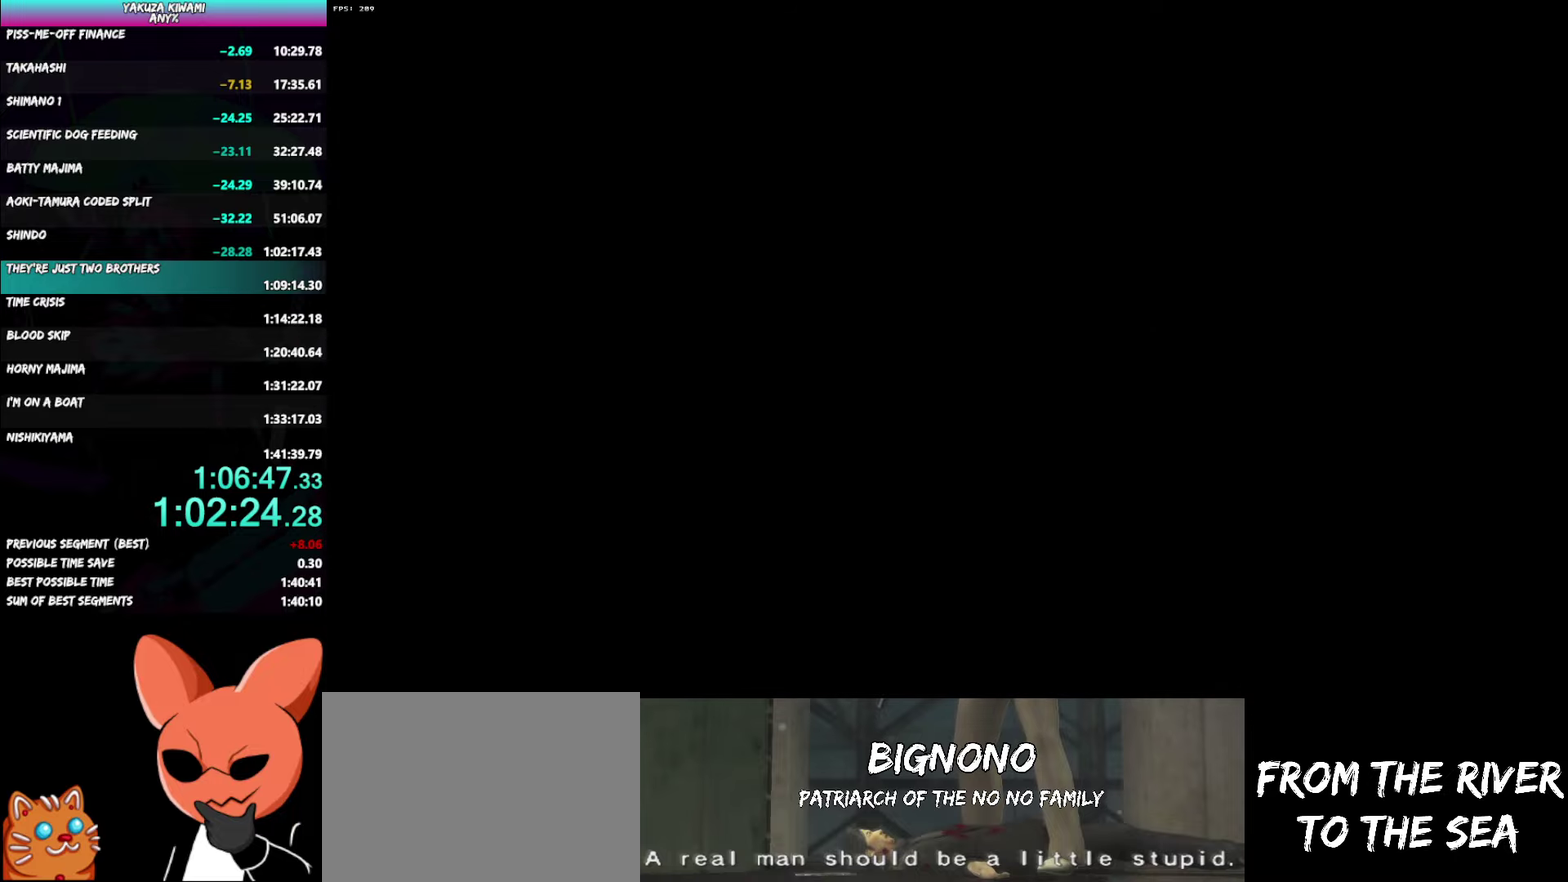
{"buttons": ["A", "R1"], "left_stick": "down-left", "right_stick": "center", "events": []}
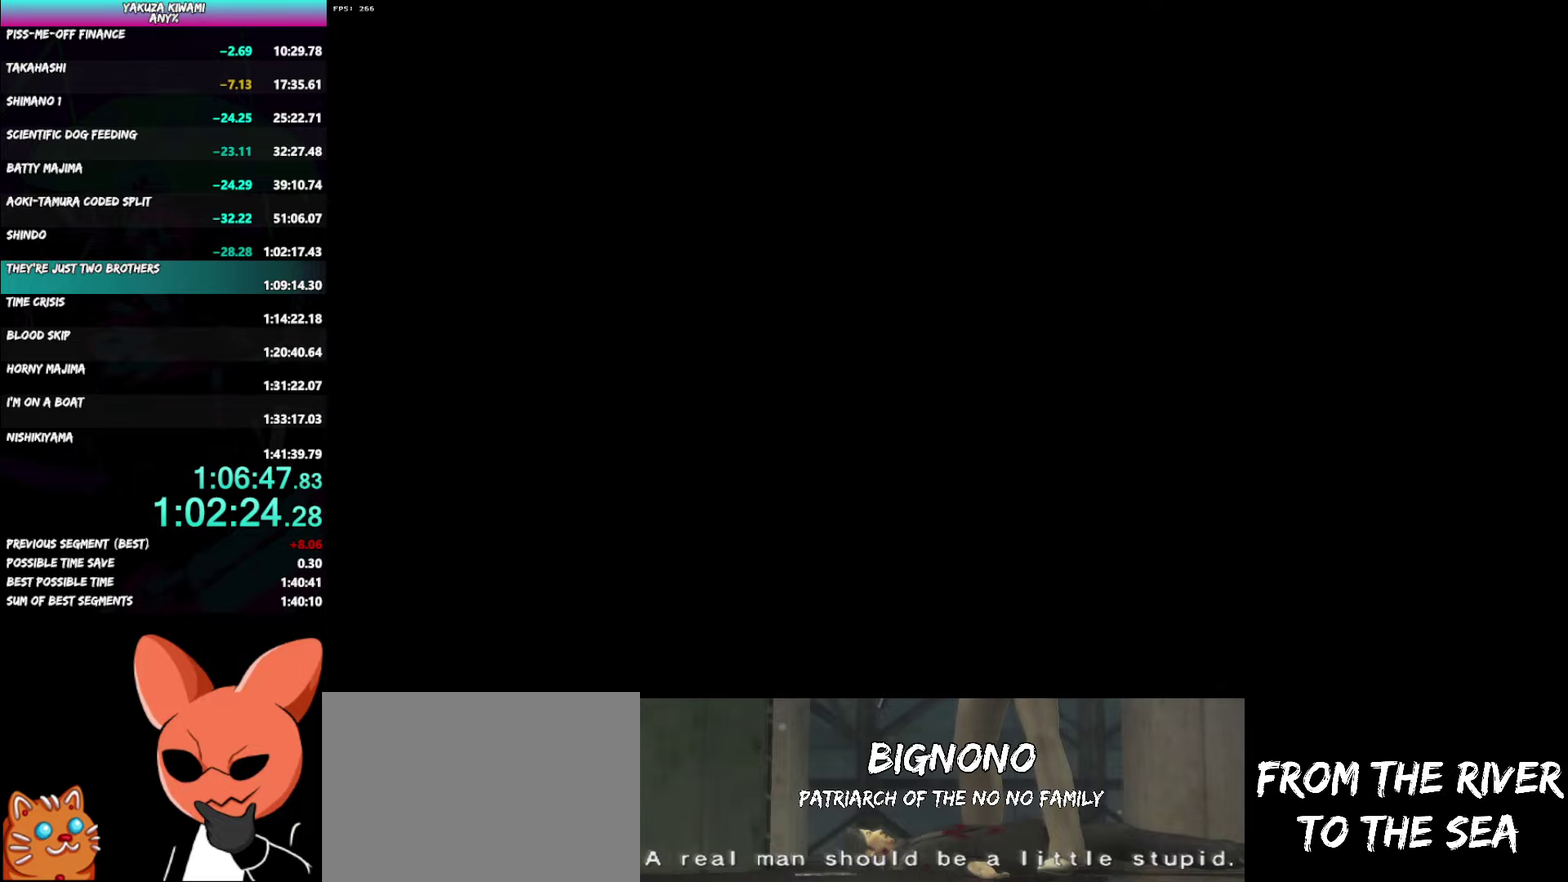
{"buttons": ["A", "R1"], "left_stick": "down-left", "right_stick": "center", "events": []}
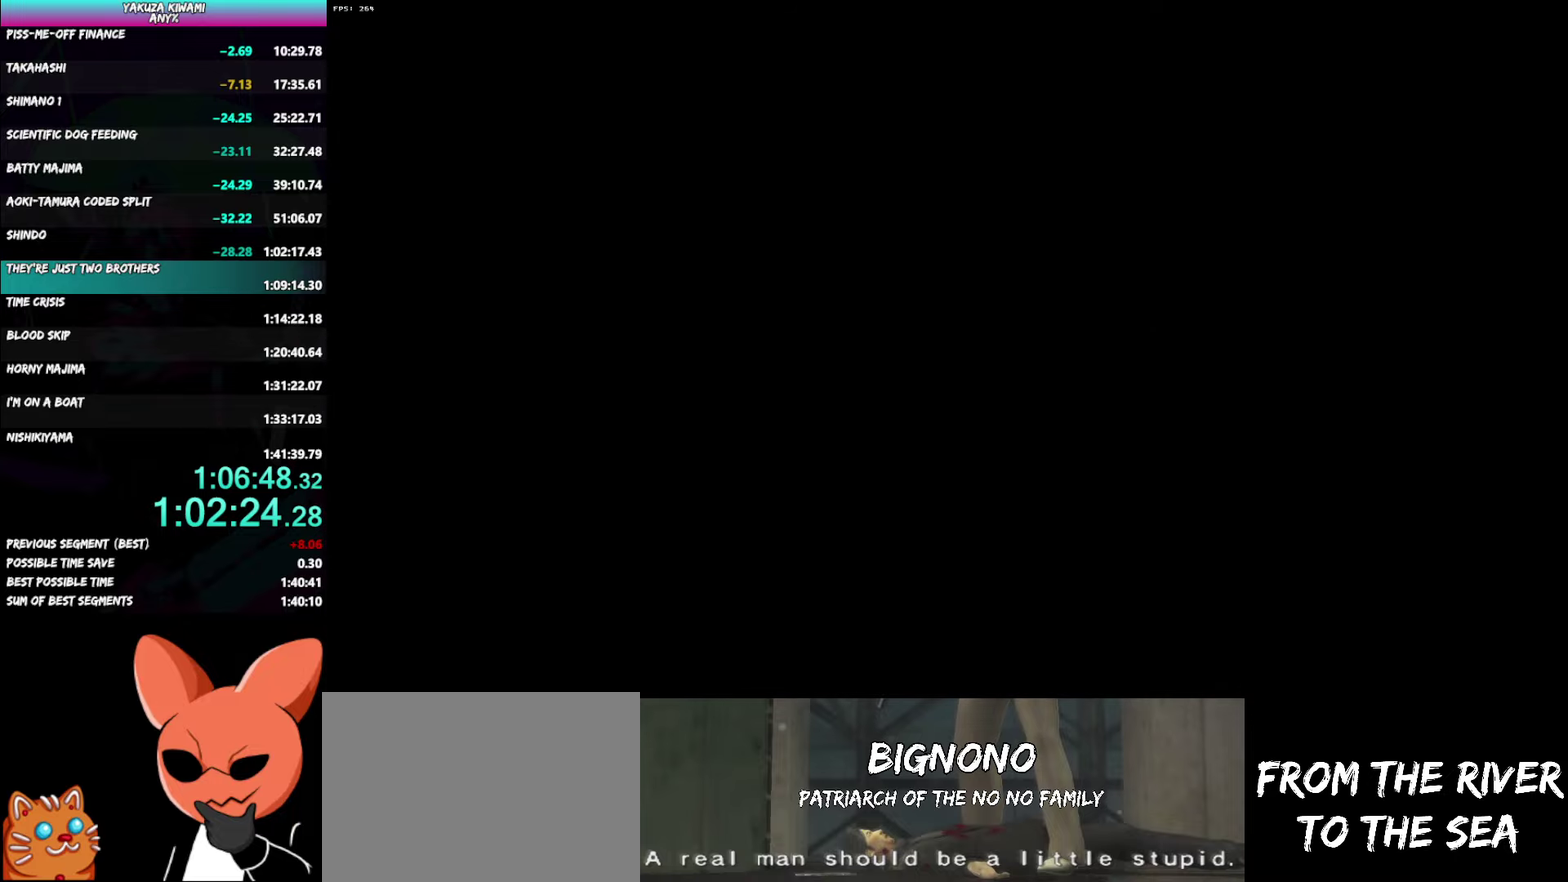
{"buttons": ["A", "R1"], "left_stick": "down-left", "right_stick": "center", "events": []}
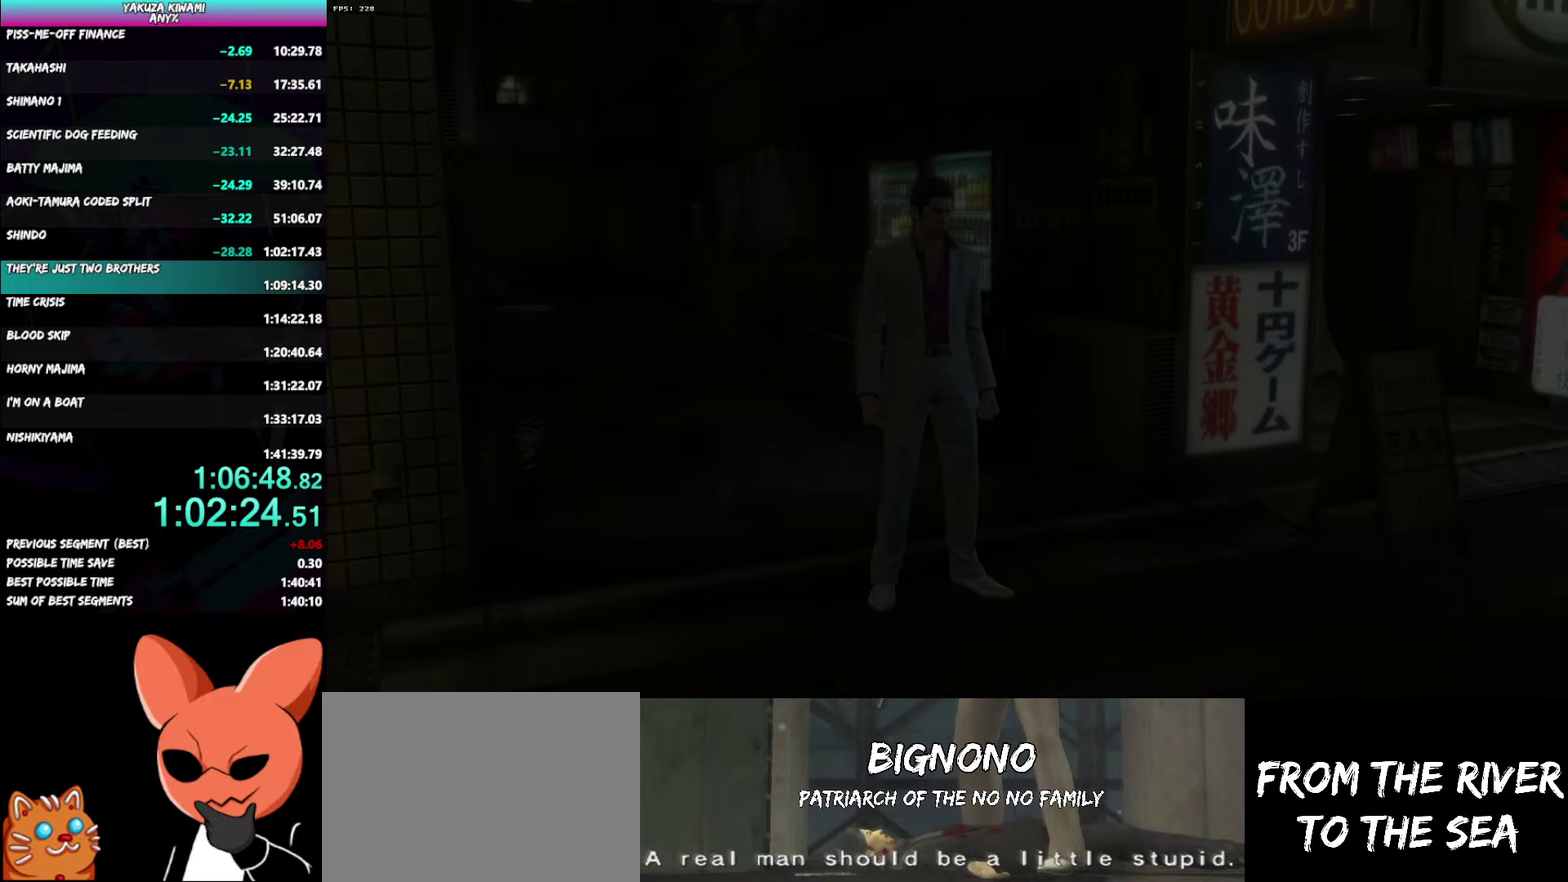
{"buttons": ["A", "R1"], "left_stick": "down-left", "right_stick": "center", "events": []}
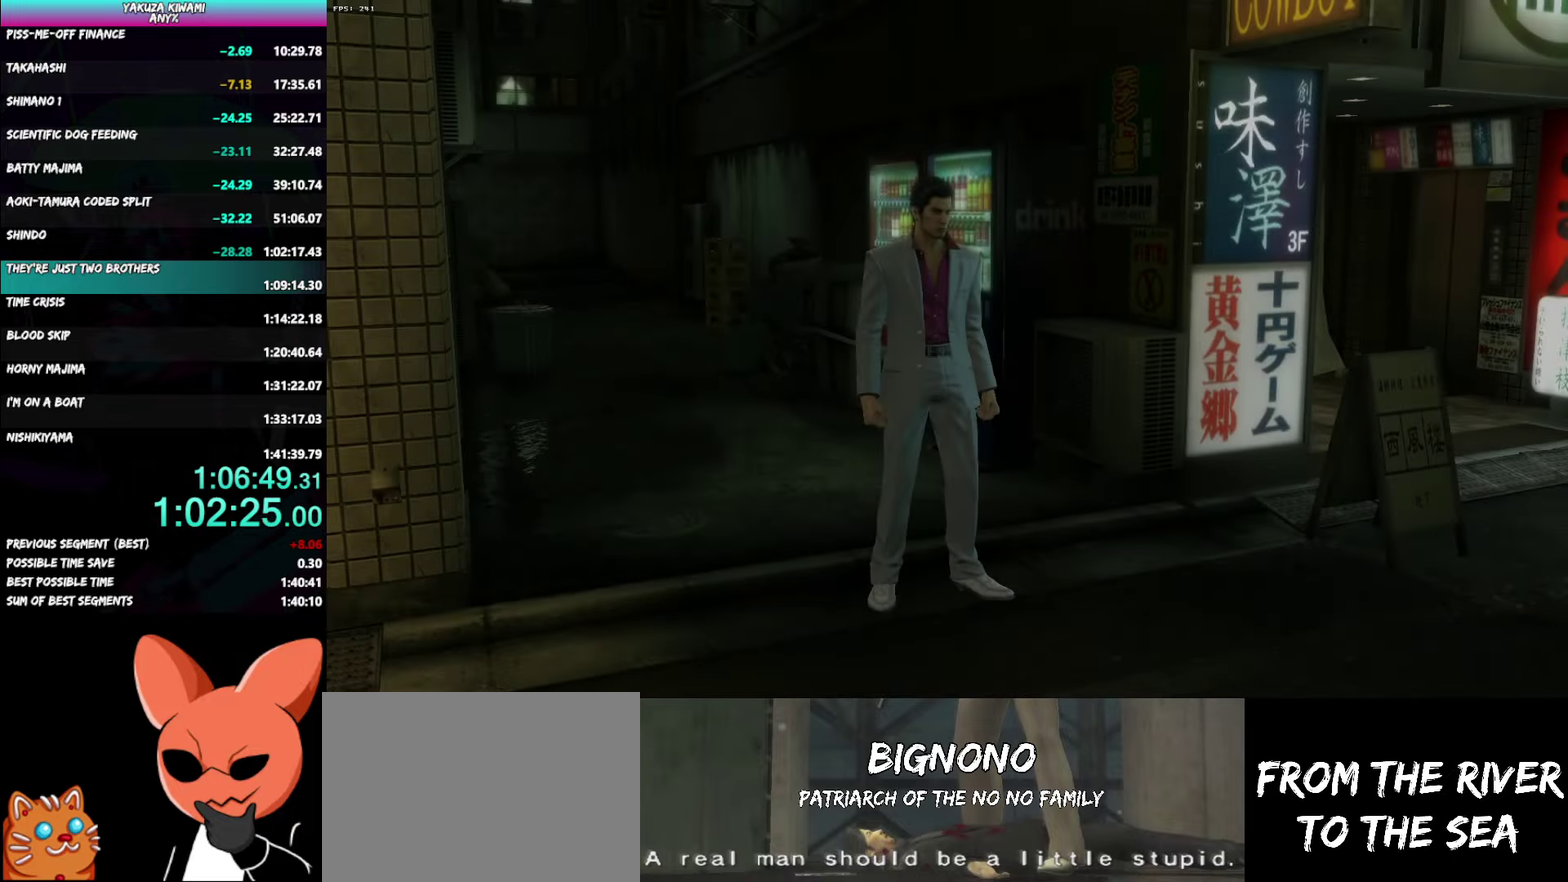
{"buttons": ["A", "R1"], "left_stick": "down-left", "right_stick": "center", "events": []}
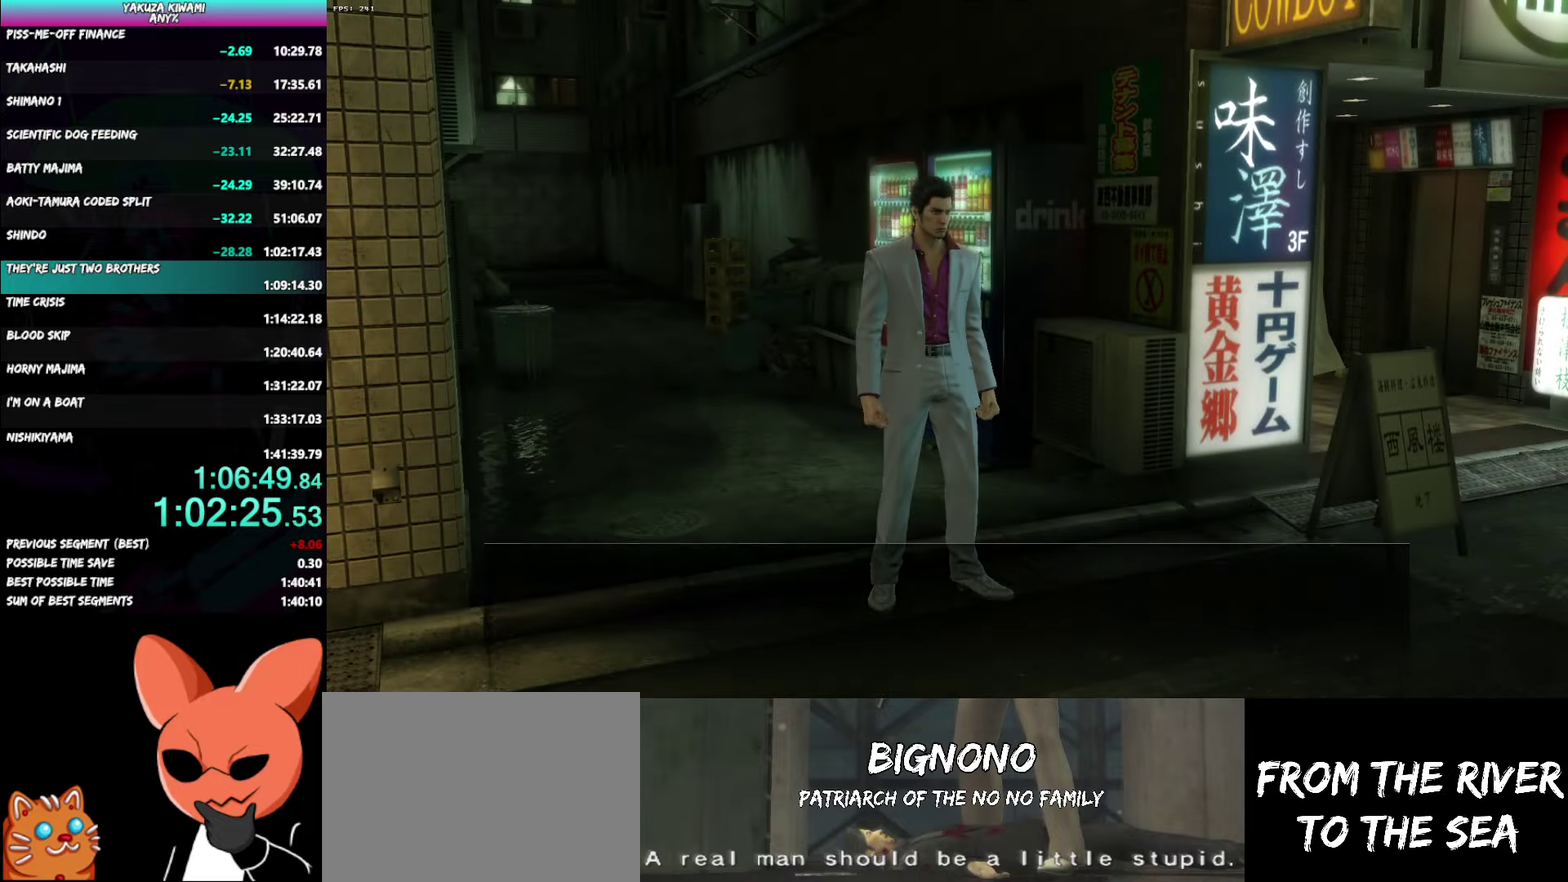
{"buttons": ["A", "R1"], "left_stick": "down-left", "right_stick": "center", "events": []}
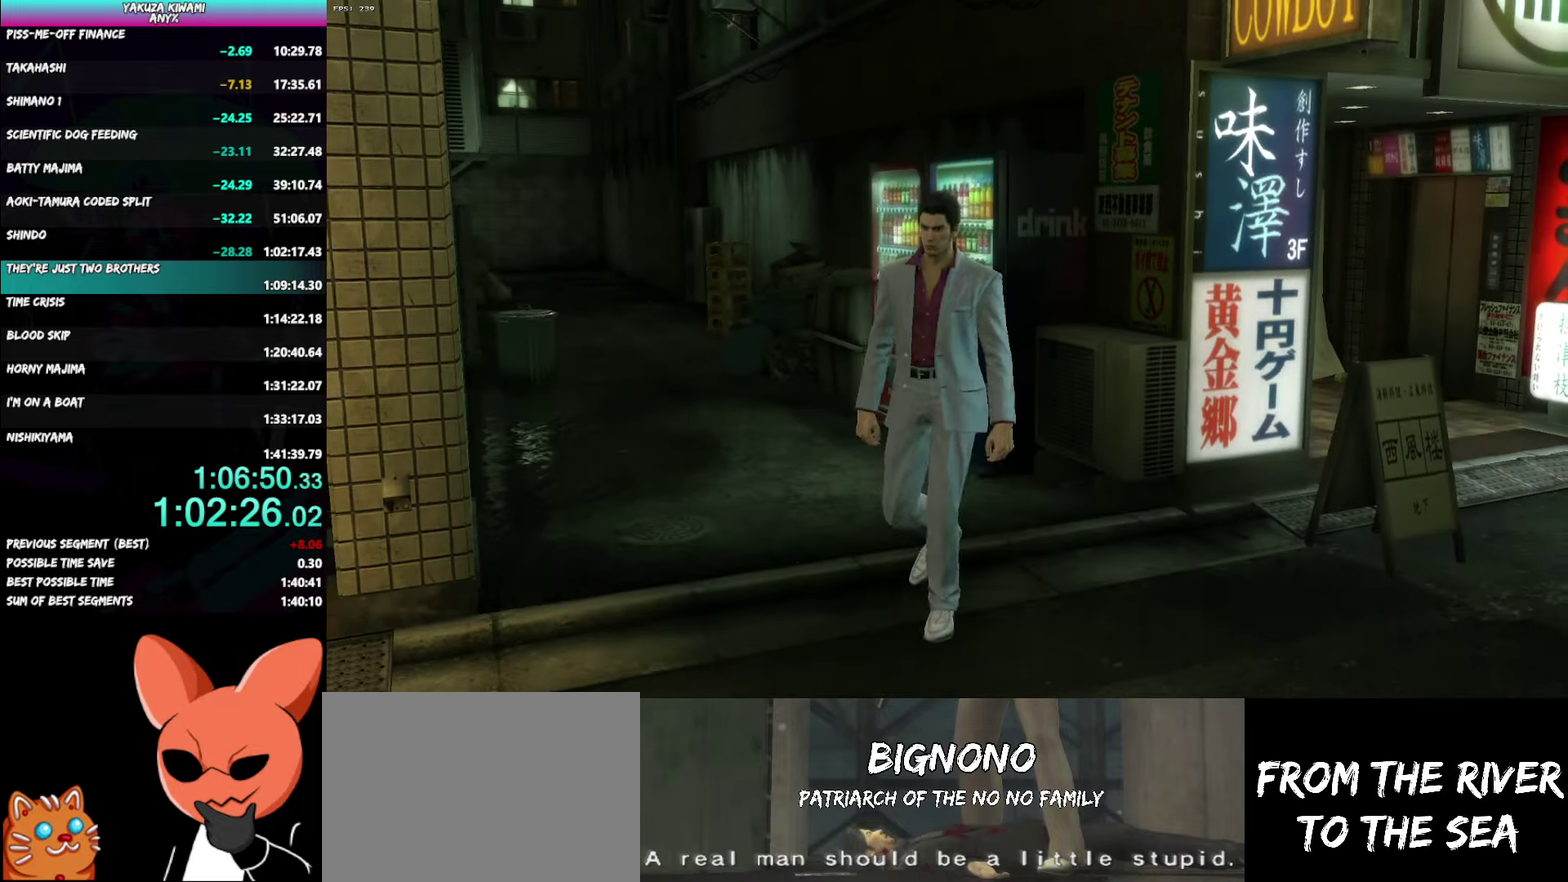
{"buttons": ["A"], "left_stick": "down-left", "right_stick": "center", "events": [[83, "R1", "up"]]}
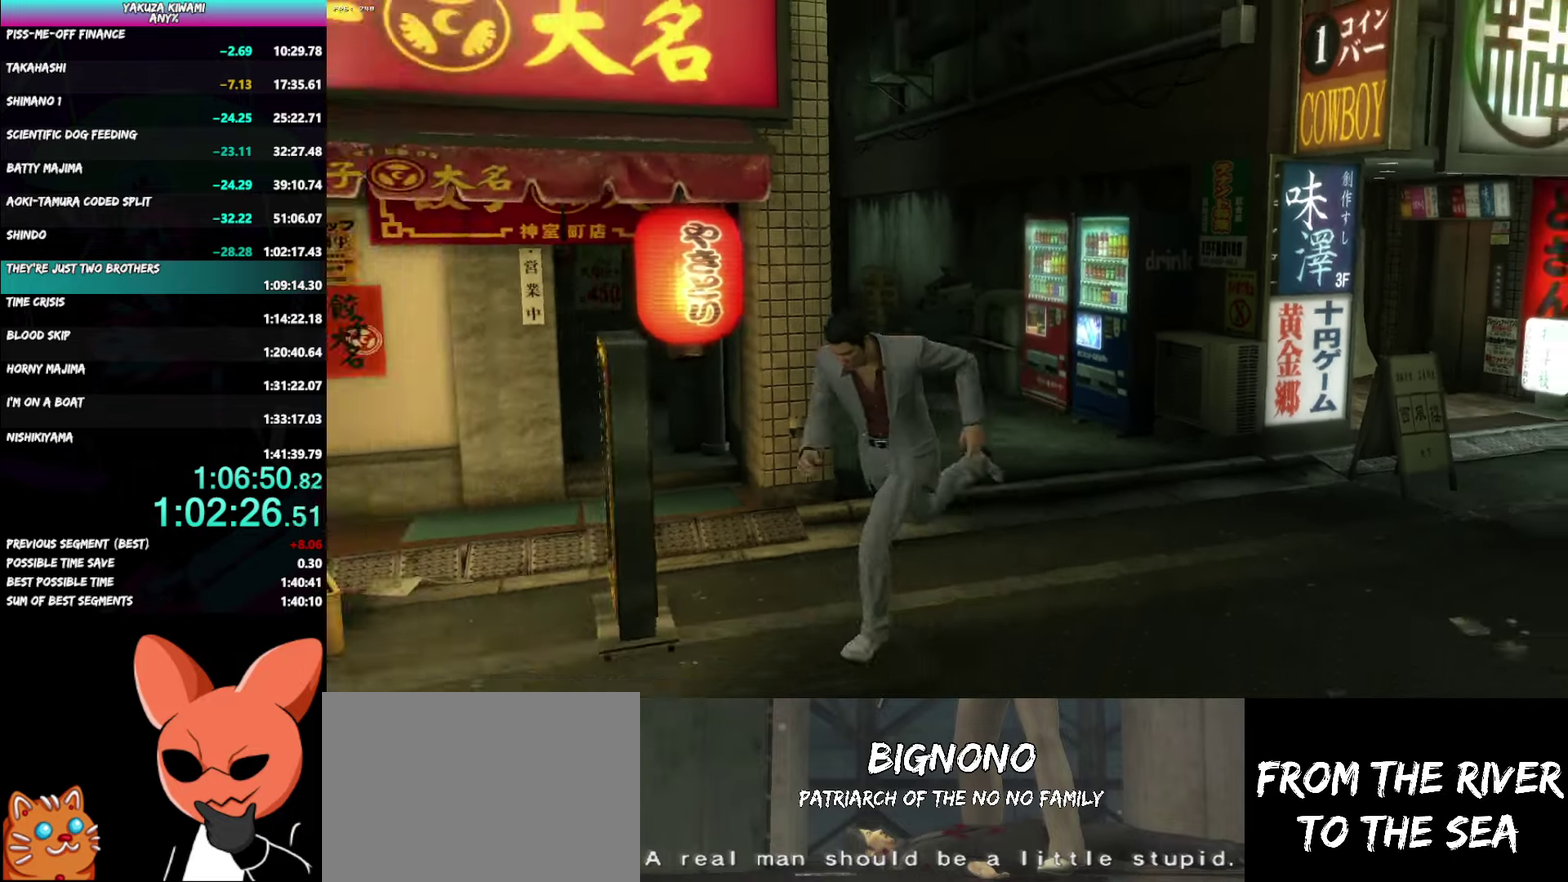
{"buttons": ["A"], "left_stick": "left", "right_stick": "left", "events": [[83, "left_stick", "left"], [250, "right_stick", "left"]]}
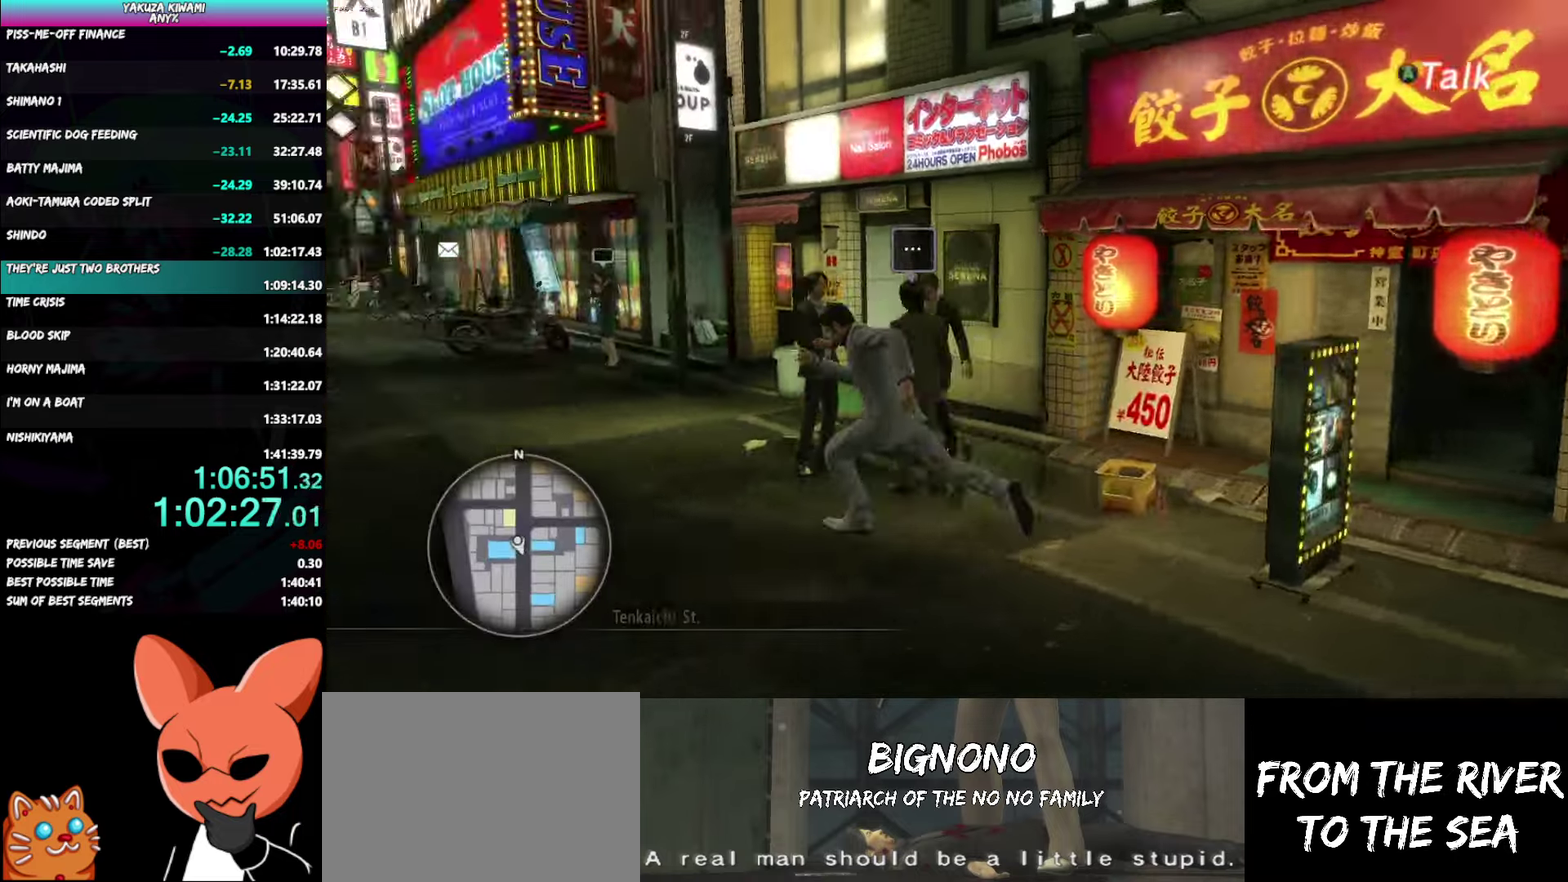
{"buttons": ["A"], "left_stick": "up-right", "right_stick": "center"}
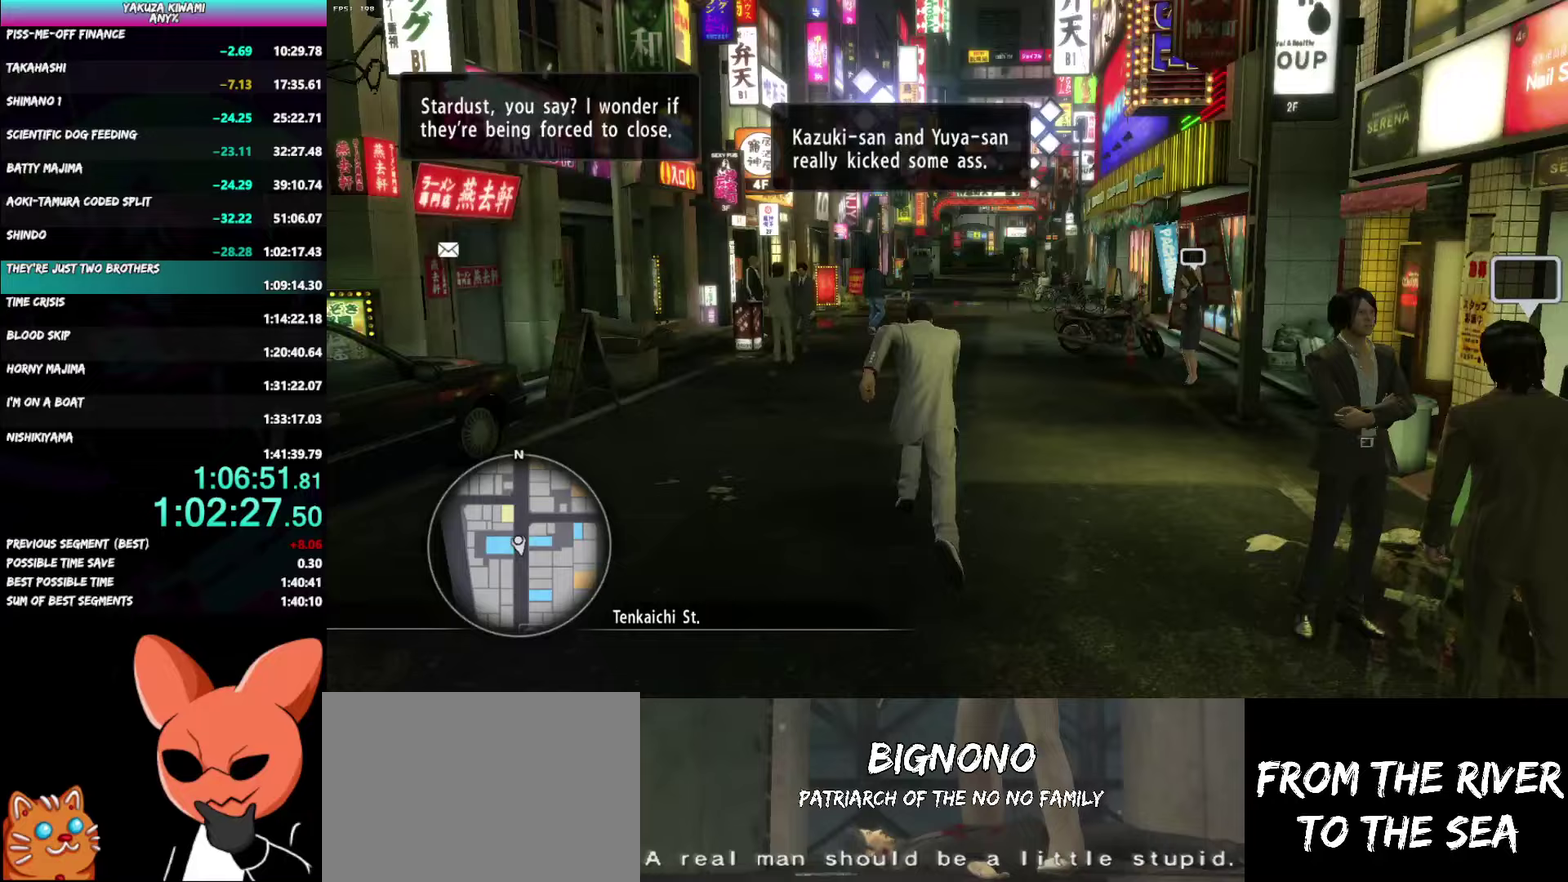
{"buttons": ["A"], "left_stick": "up", "right_stick": "center", "events": [[150, "left_stick", "up"]]}
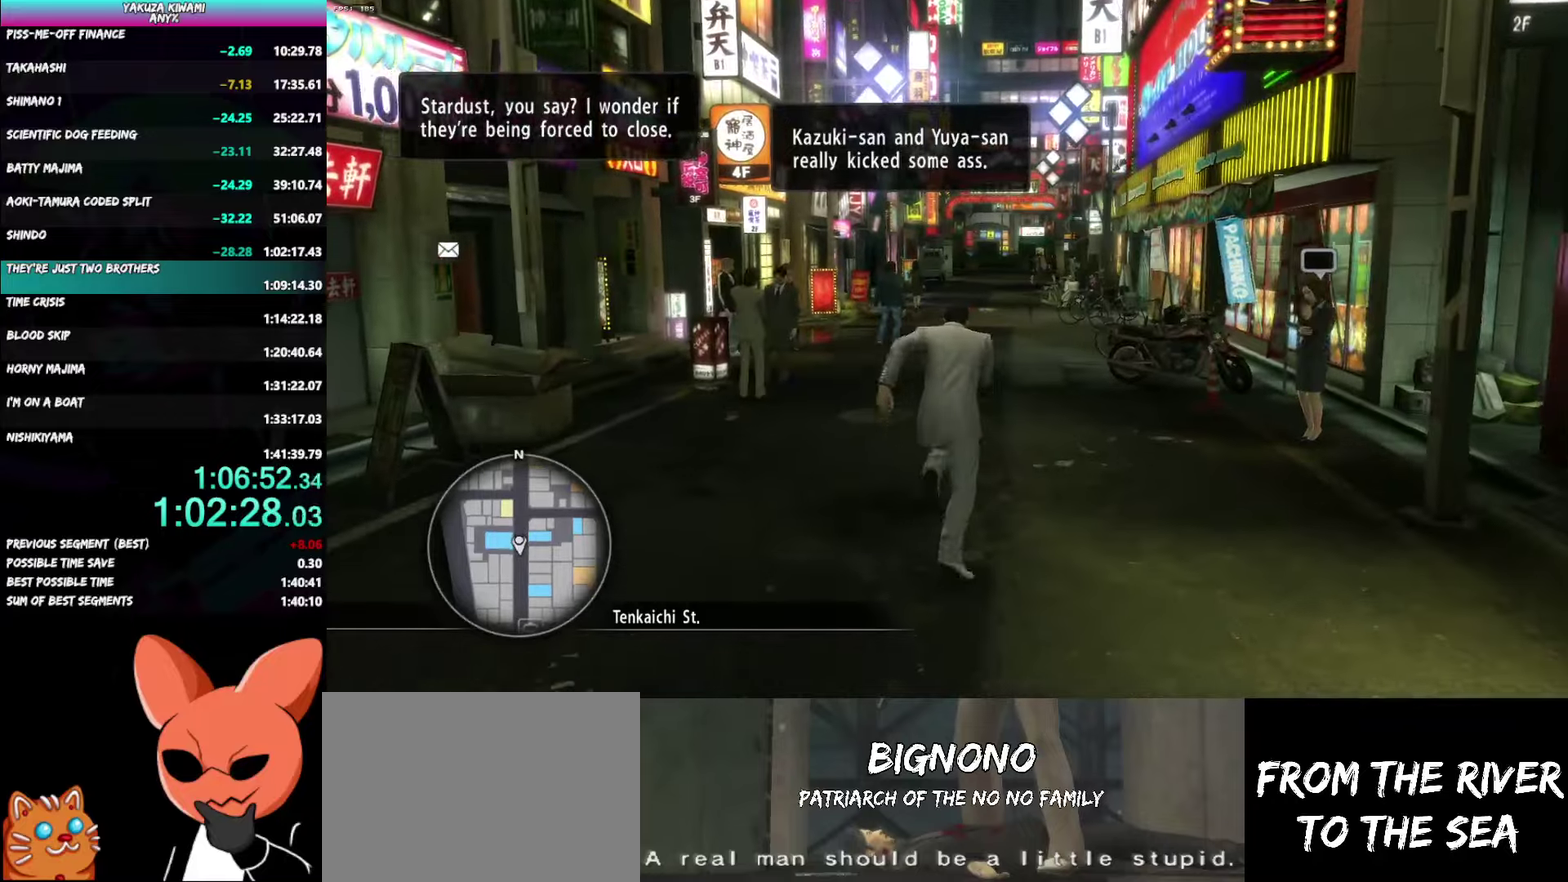
{"buttons": ["A"], "left_stick": "up", "right_stick": "center", "events": []}
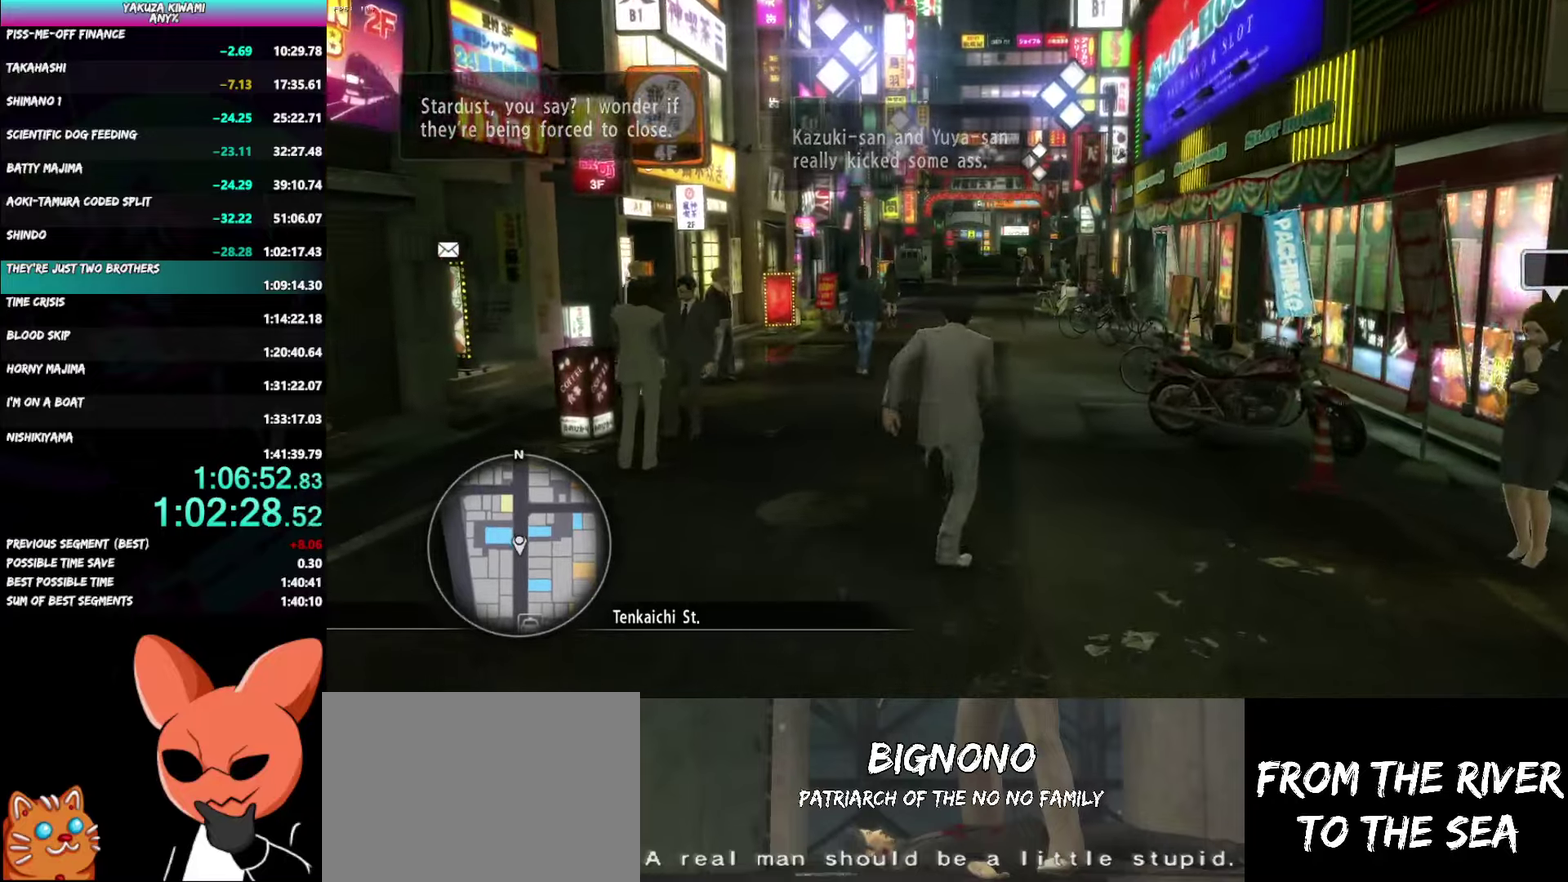
{"buttons": ["A"], "left_stick": "up", "right_stick": "center", "events": []}
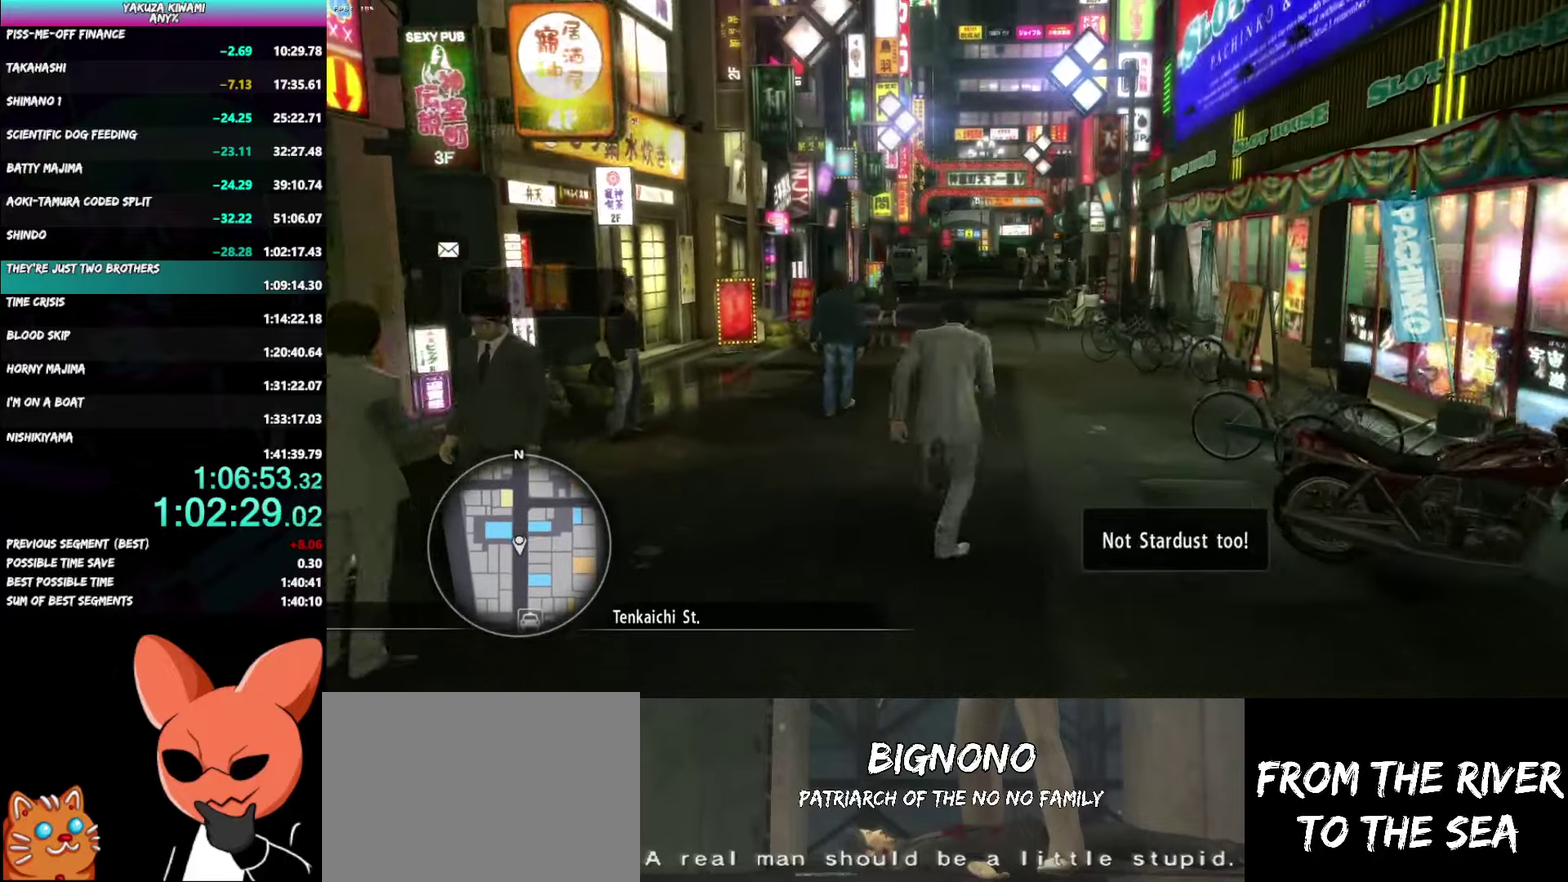
{"buttons": ["A"], "left_stick": "up", "right_stick": "center", "events": []}
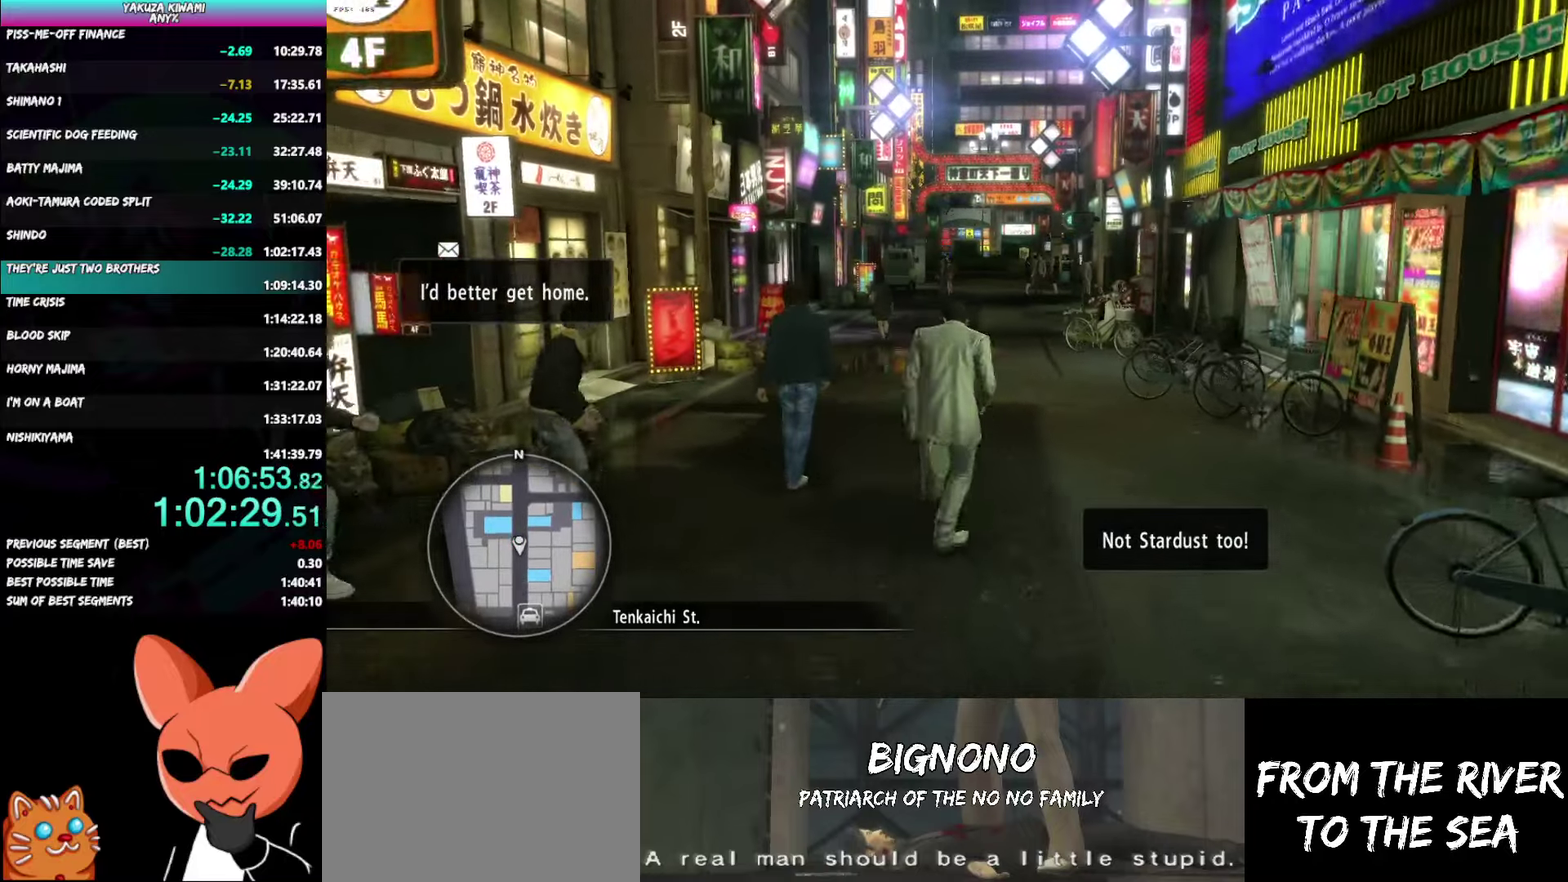
{"buttons": ["A"], "left_stick": "up", "right_stick": "center", "events": []}
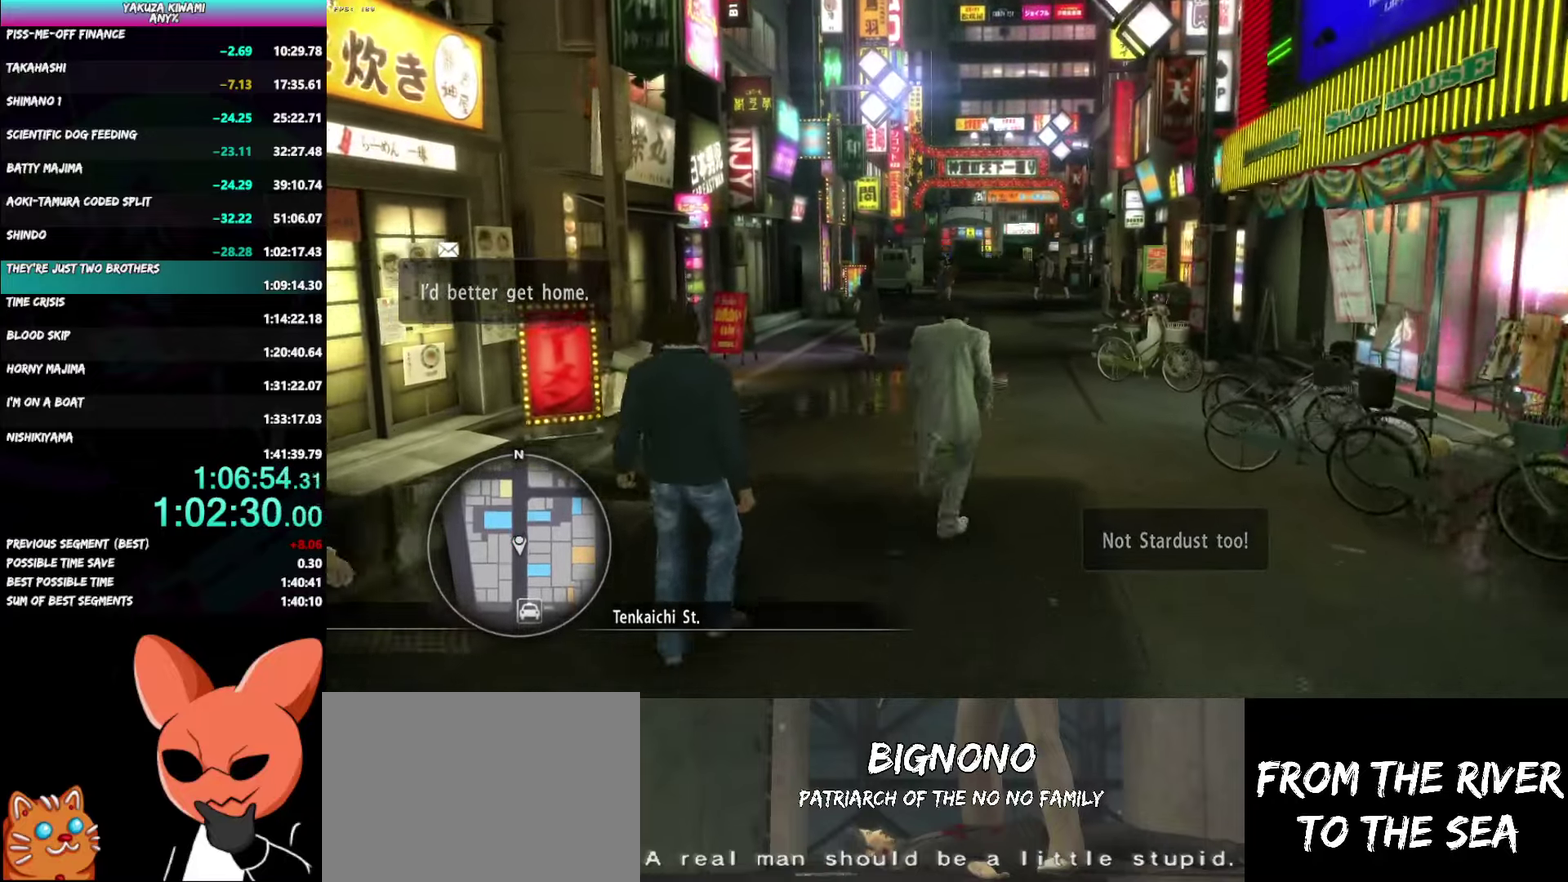
{"buttons": ["A"], "left_stick": "up", "right_stick": "up-left", "events": [[300, "right_stick", "up-left"]]}
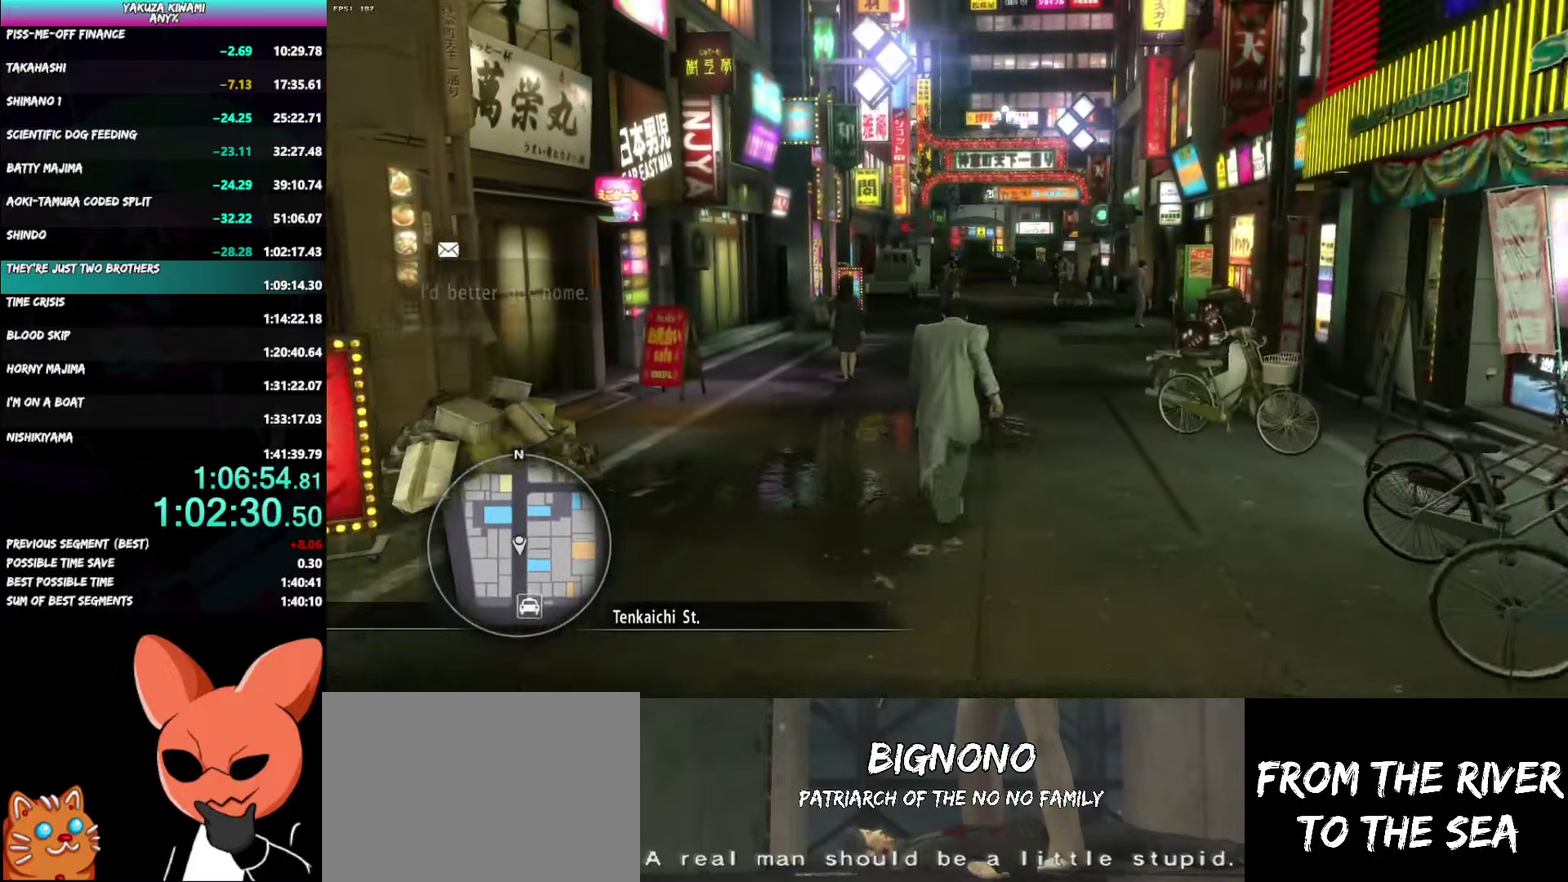
{"buttons": ["A"], "left_stick": "up", "right_stick": "center", "events": [[250, "right_stick", "center"]]}
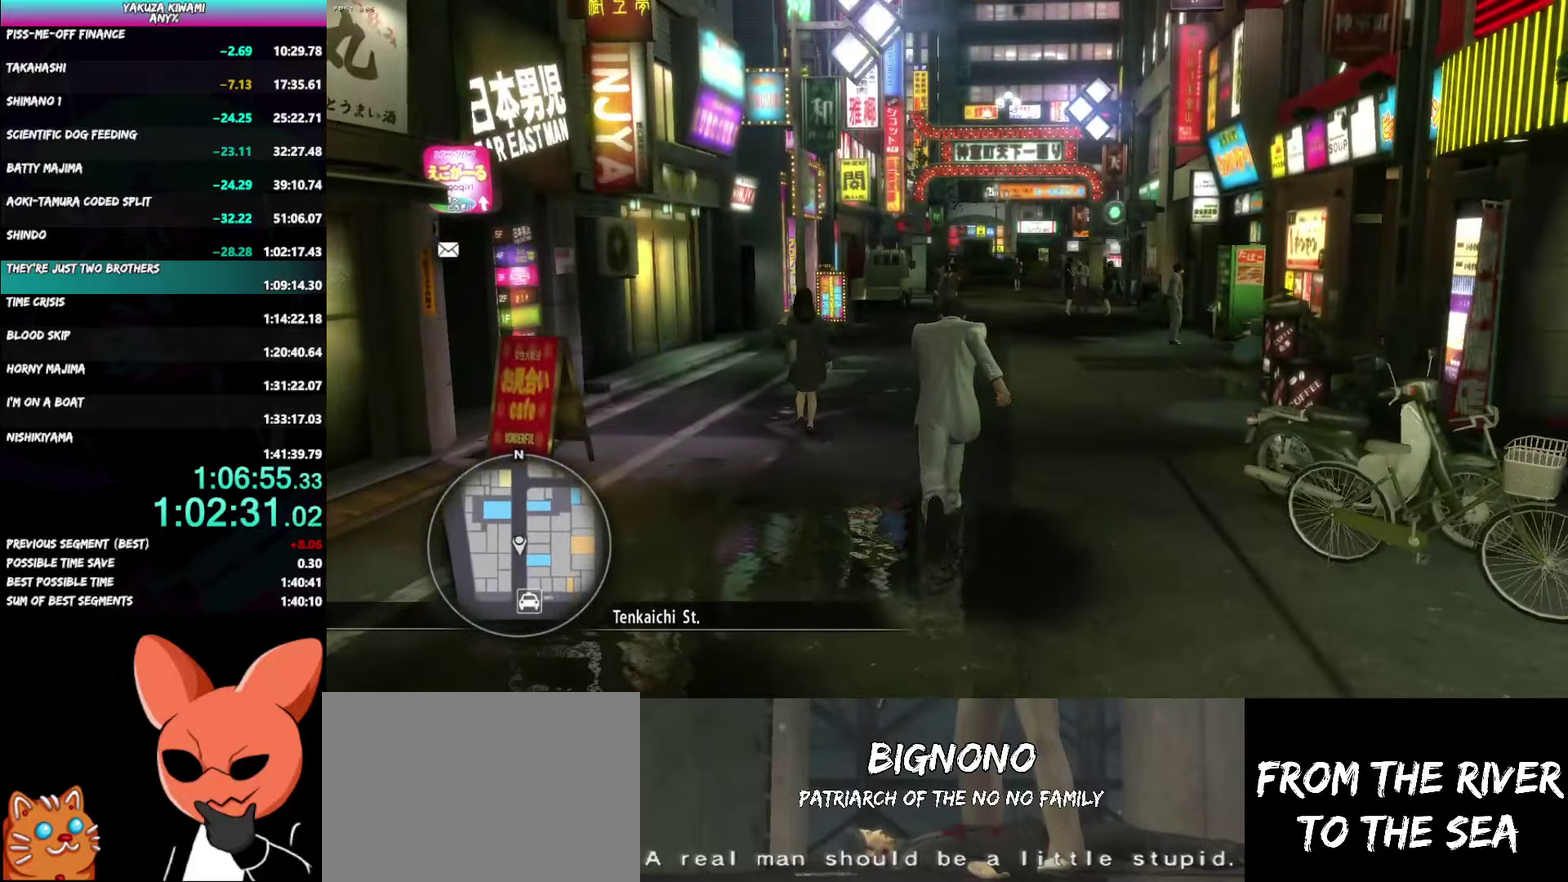
{"buttons": ["A"], "left_stick": "up", "right_stick": "center", "events": []}
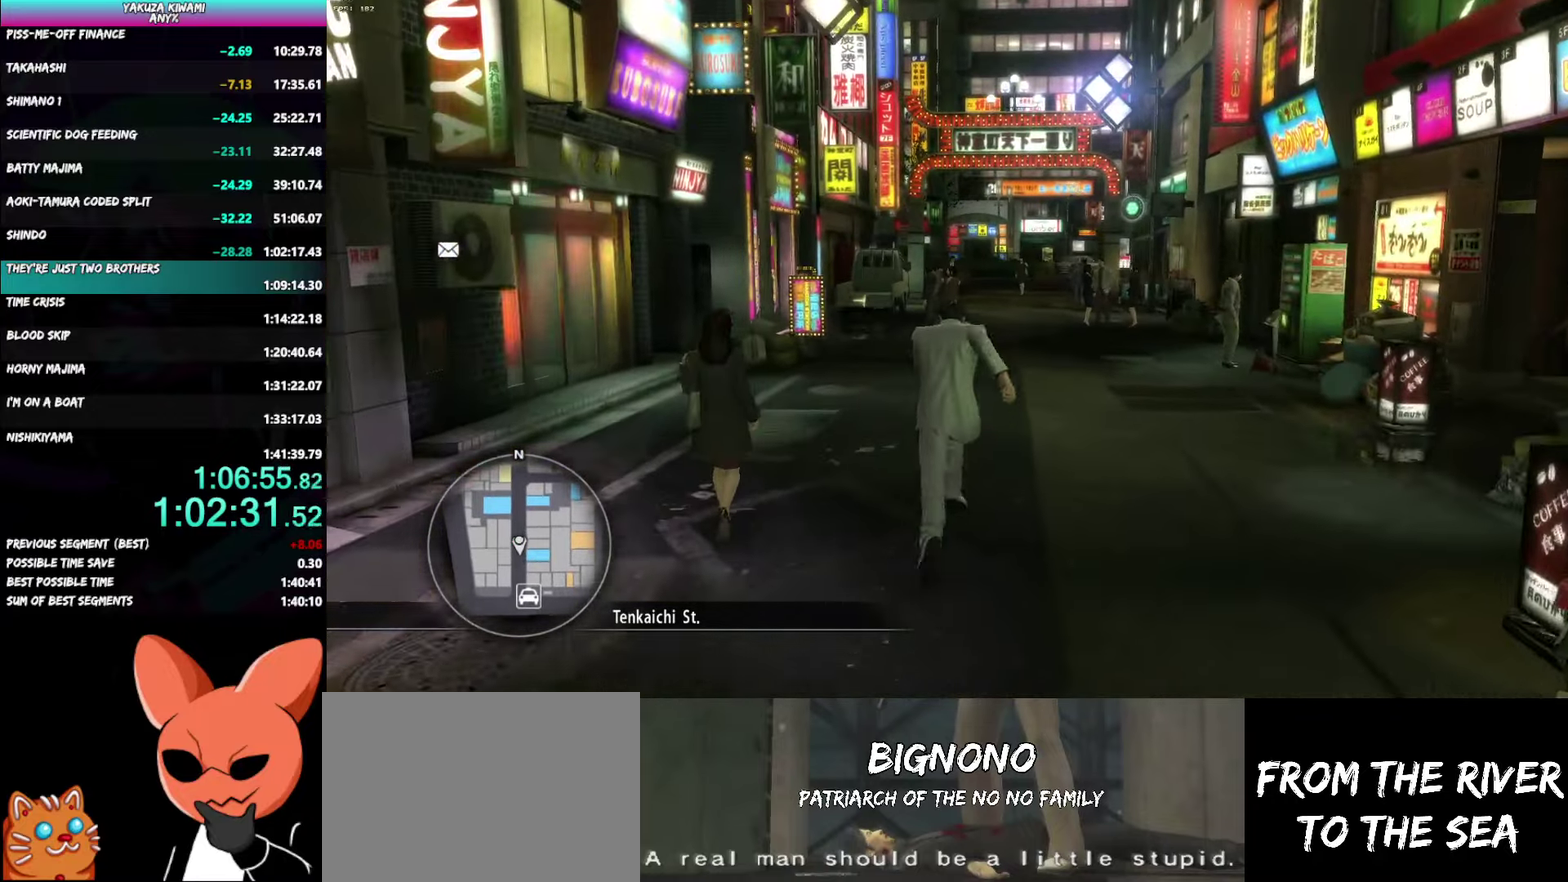
{"buttons": [], "left_stick": "up", "right_stick": "center"}
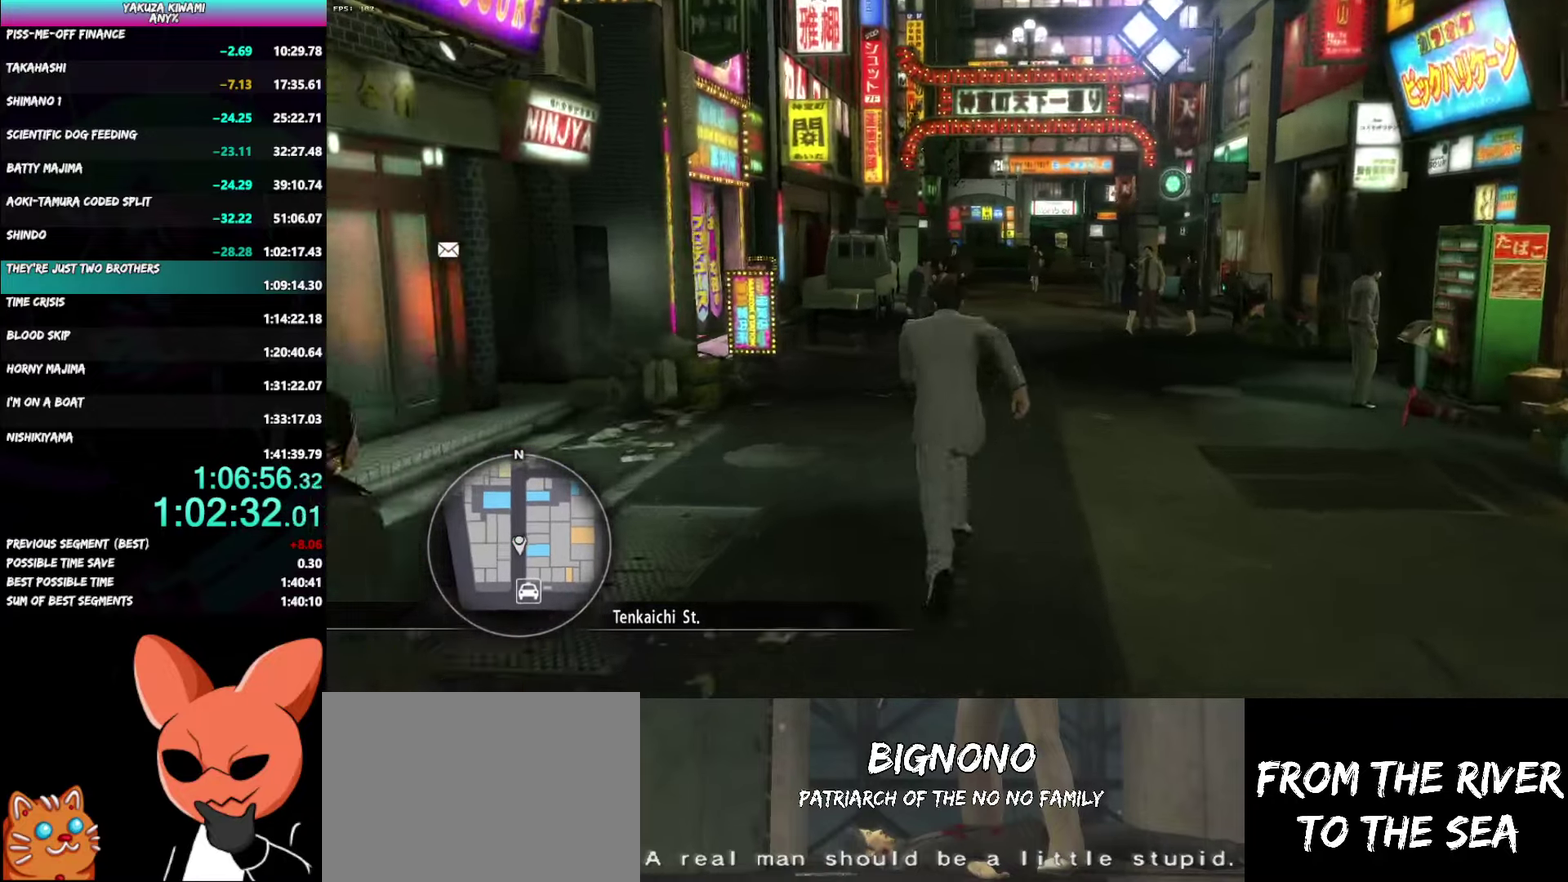
{"buttons": ["A"], "left_stick": "up", "right_stick": "center"}
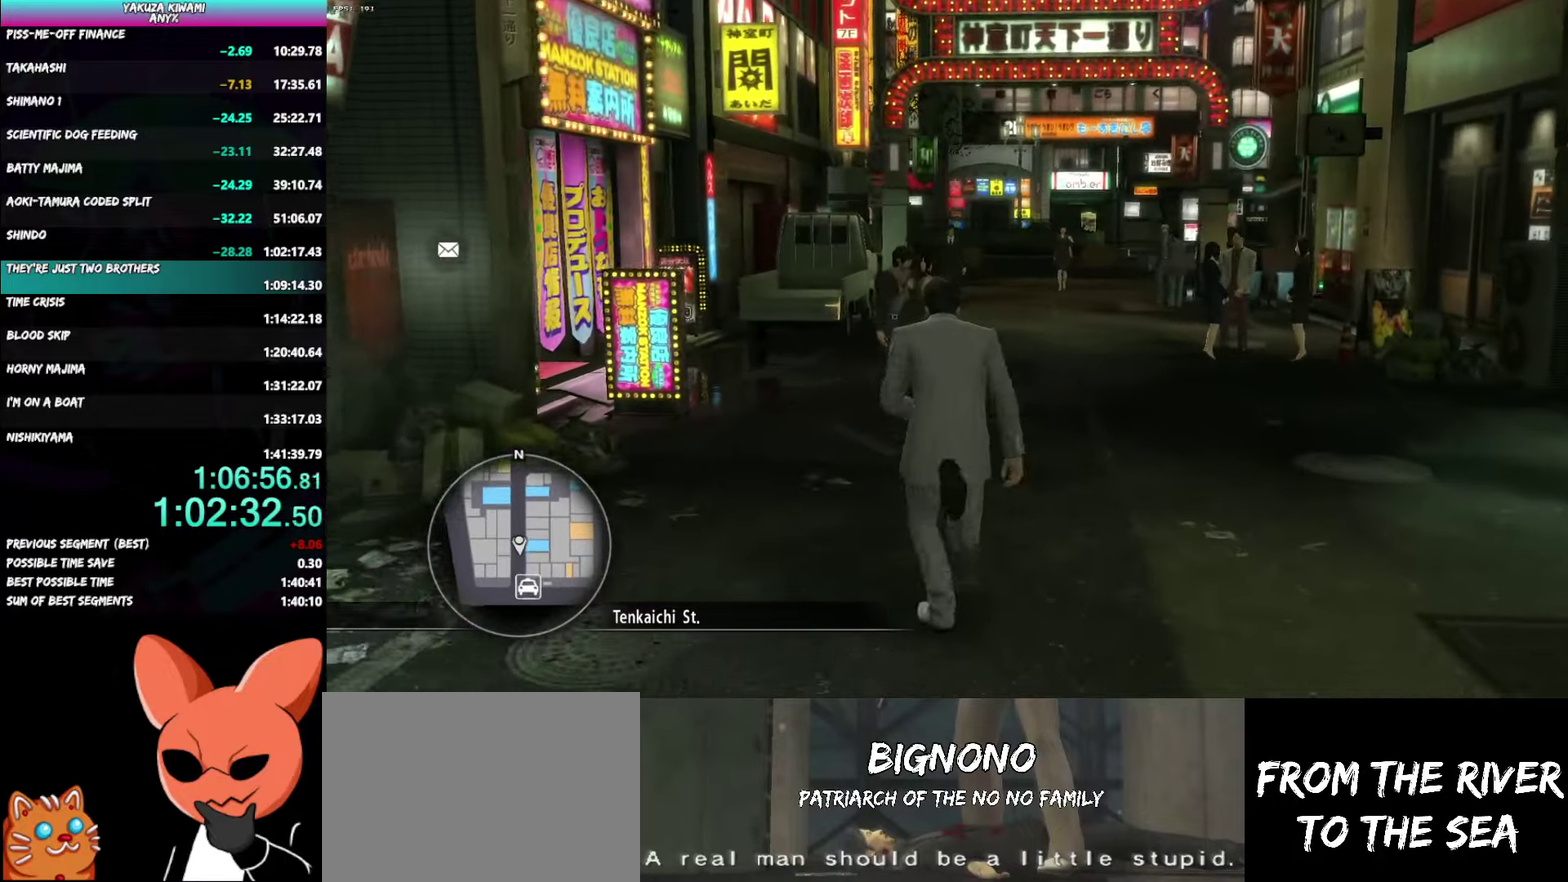
{"buttons": ["A"], "left_stick": "up", "right_stick": "left", "events": [[150, "right_stick", "left"]]}